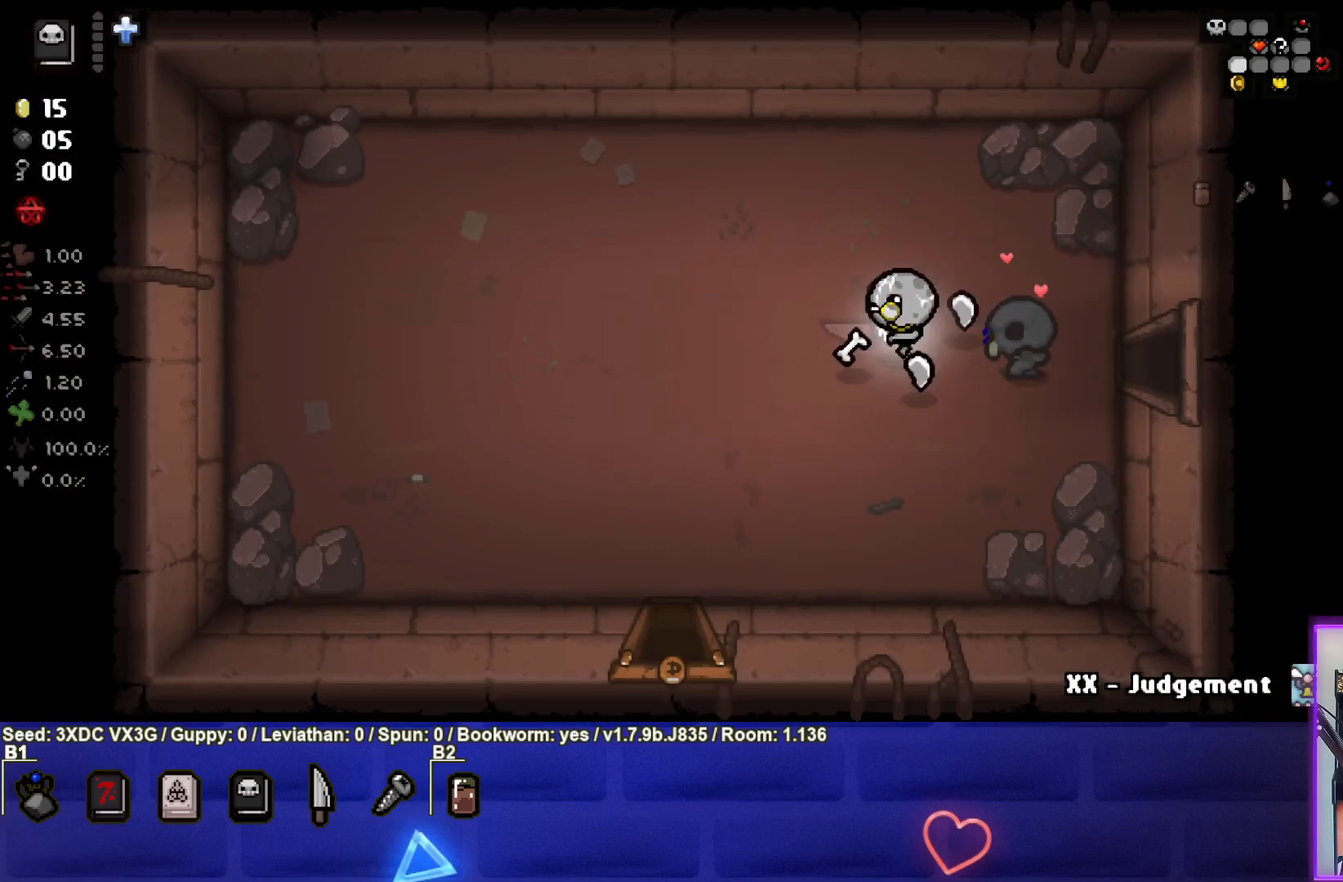
Gameplay with a controller (PlayStation layout); each line is a JSON object with the inputs held at the frame after it. "events" lists button and stick changes between this image and that frame as [ms after this image, input, new state], when the widget could be followed in between.
{"buttons": [], "left_stick": "down-left", "right_stick": "center", "events": [[50, "left_stick", "down-left"]]}
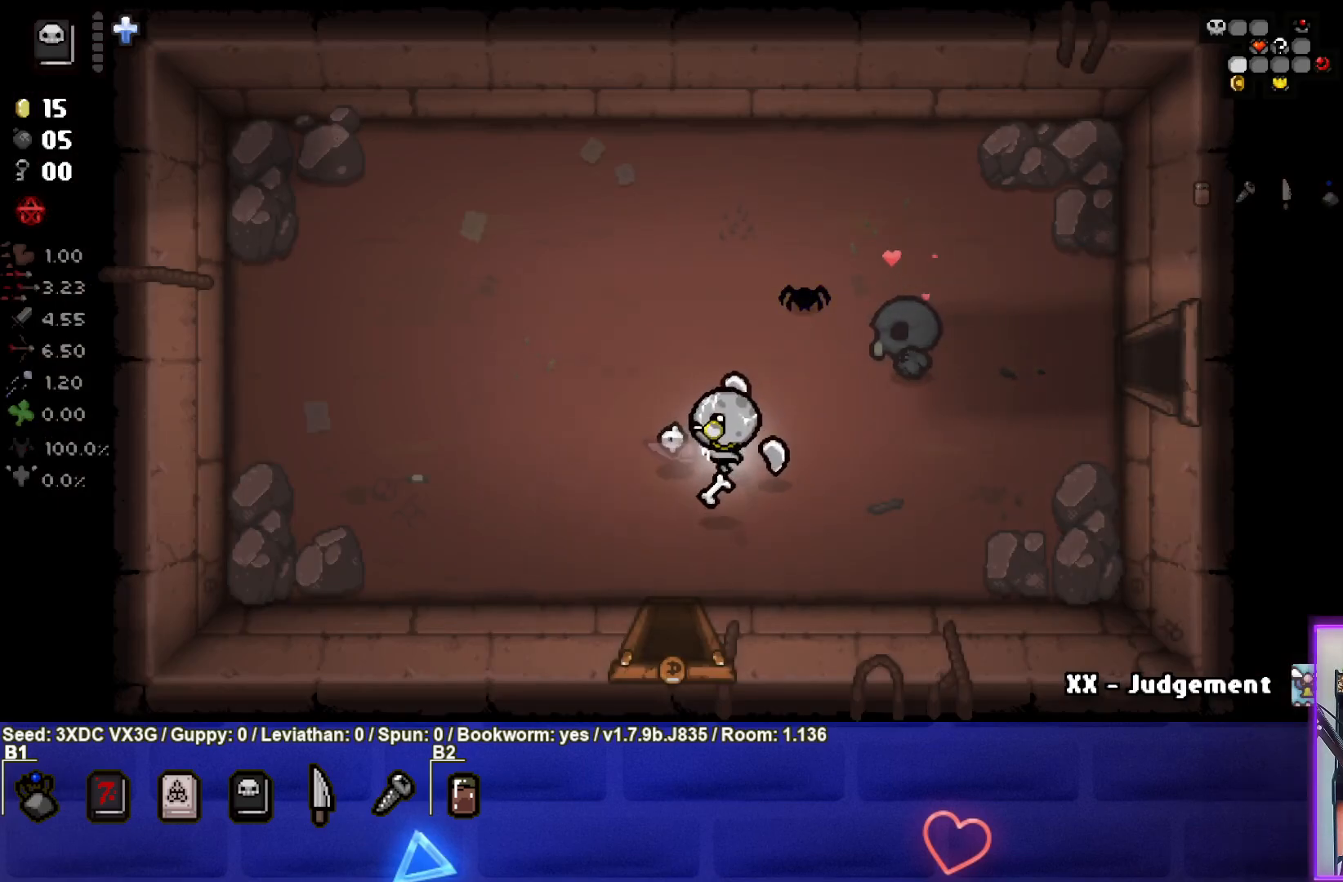
{"buttons": [], "left_stick": "down", "right_stick": "center", "events": [[117, "left_stick", "down"]]}
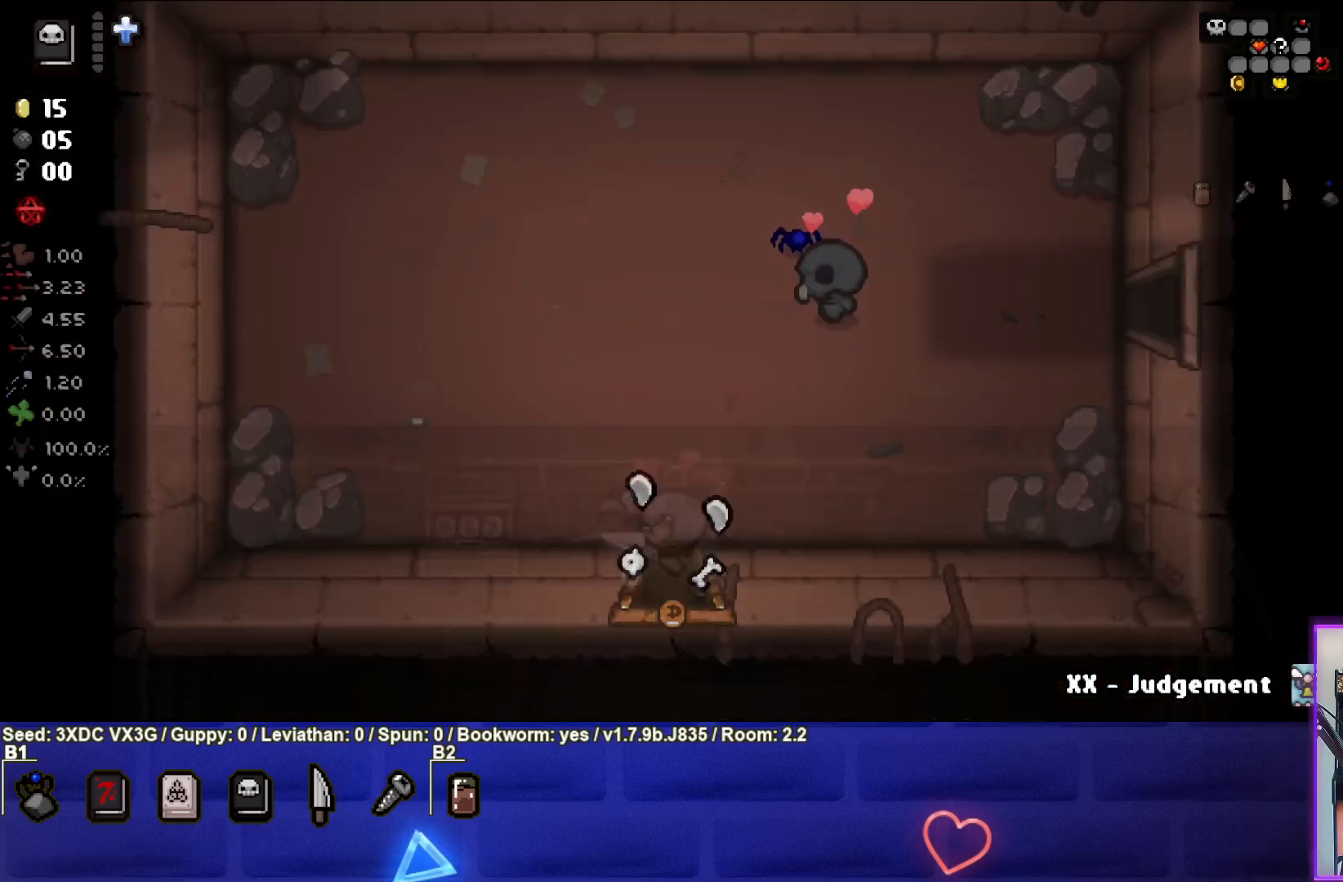
{"buttons": [], "left_stick": "down", "right_stick": "center", "events": [[33, "left_stick", "center"], [383, "left_stick", "down"]]}
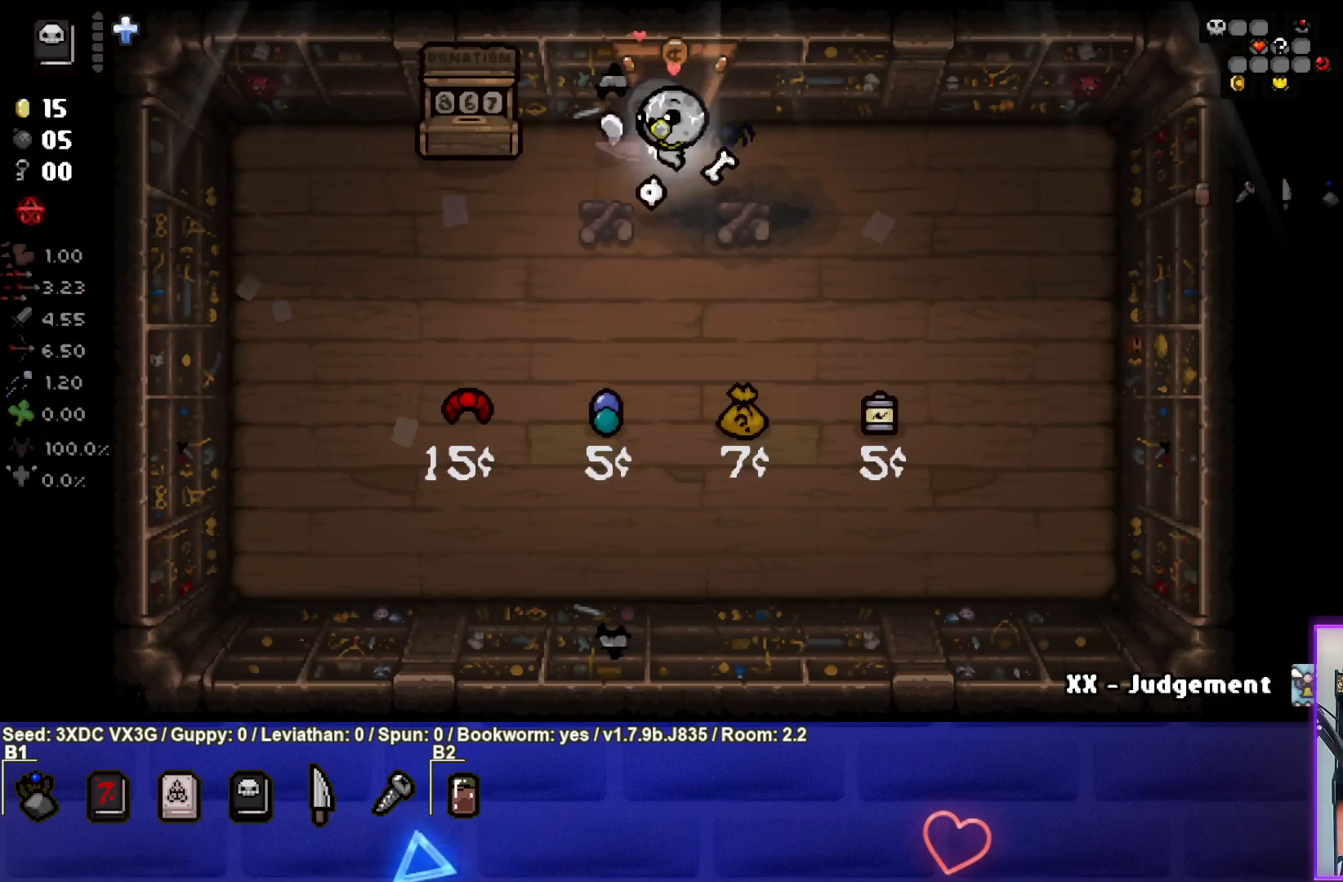
{"buttons": [], "left_stick": "down-left", "right_stick": "center", "events": [[17, "left_stick", "down-left"]]}
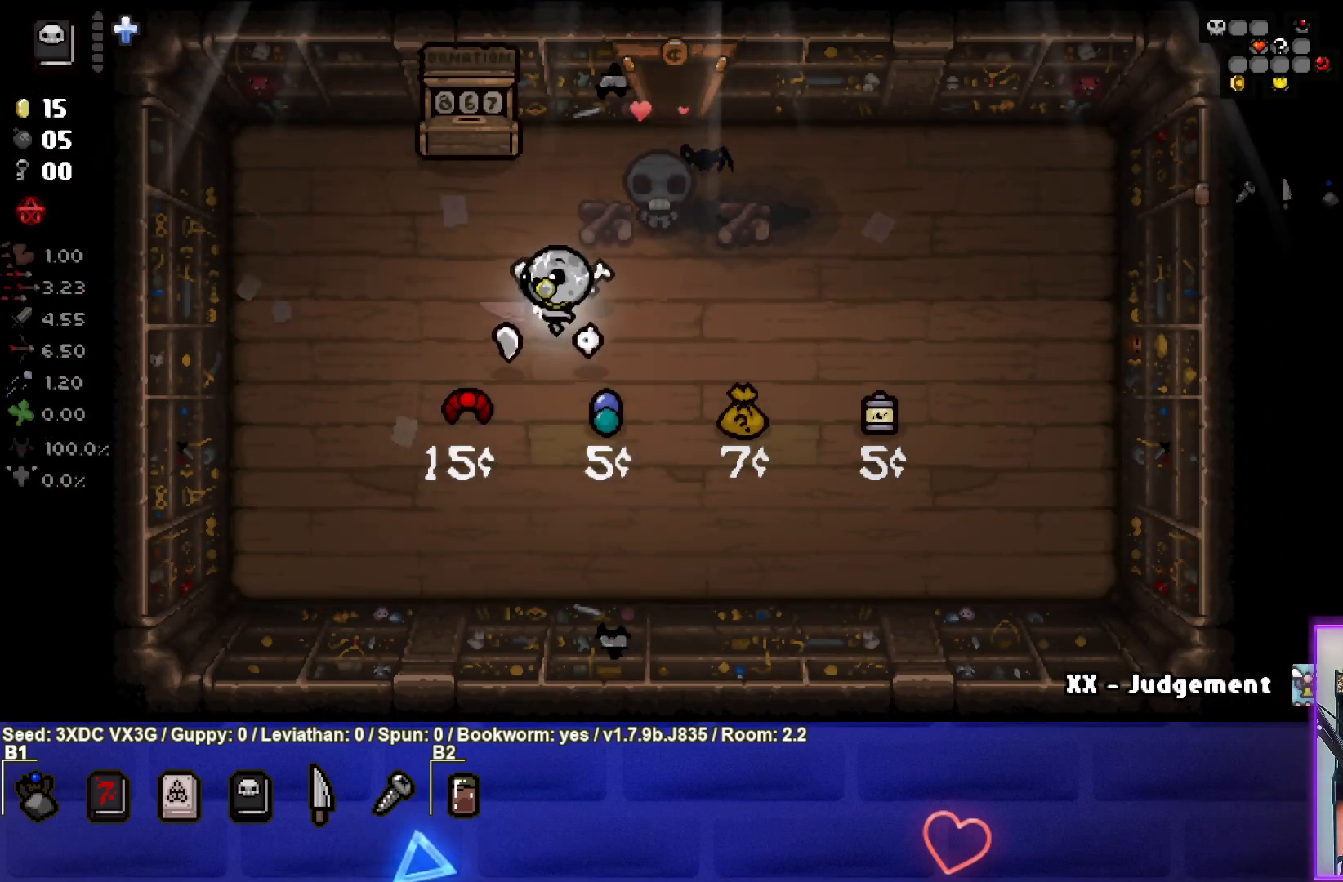
{"buttons": [], "left_stick": "up-right", "right_stick": "center", "events": [[233, "left_stick", "center"], [283, "left_stick", "up-right"]]}
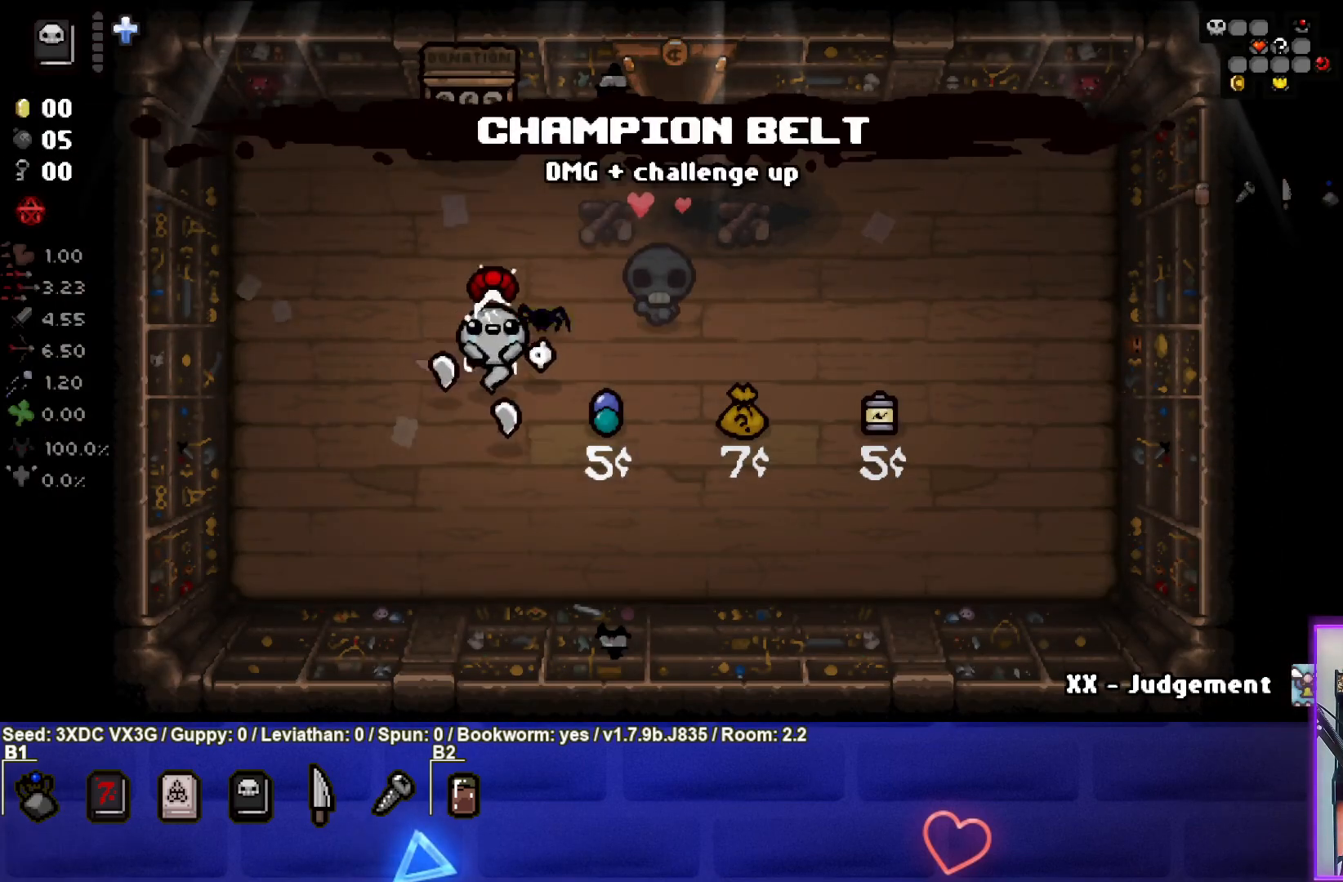
{"buttons": [], "left_stick": "up-right", "right_stick": "center", "events": []}
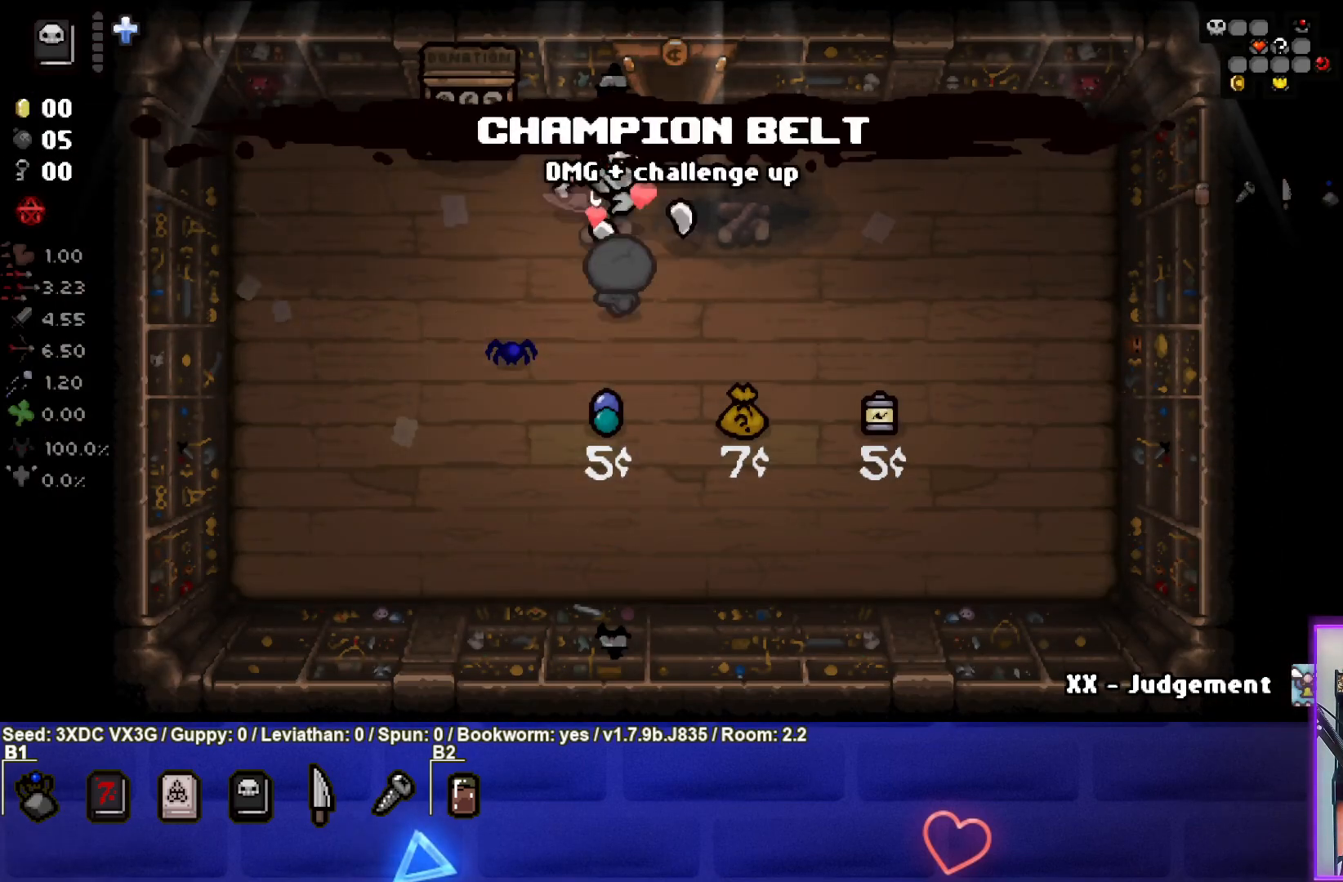
{"buttons": [], "left_stick": "up-right", "right_stick": "center", "events": [[200, "left_stick", "up"], [467, "left_stick", "up-right"]]}
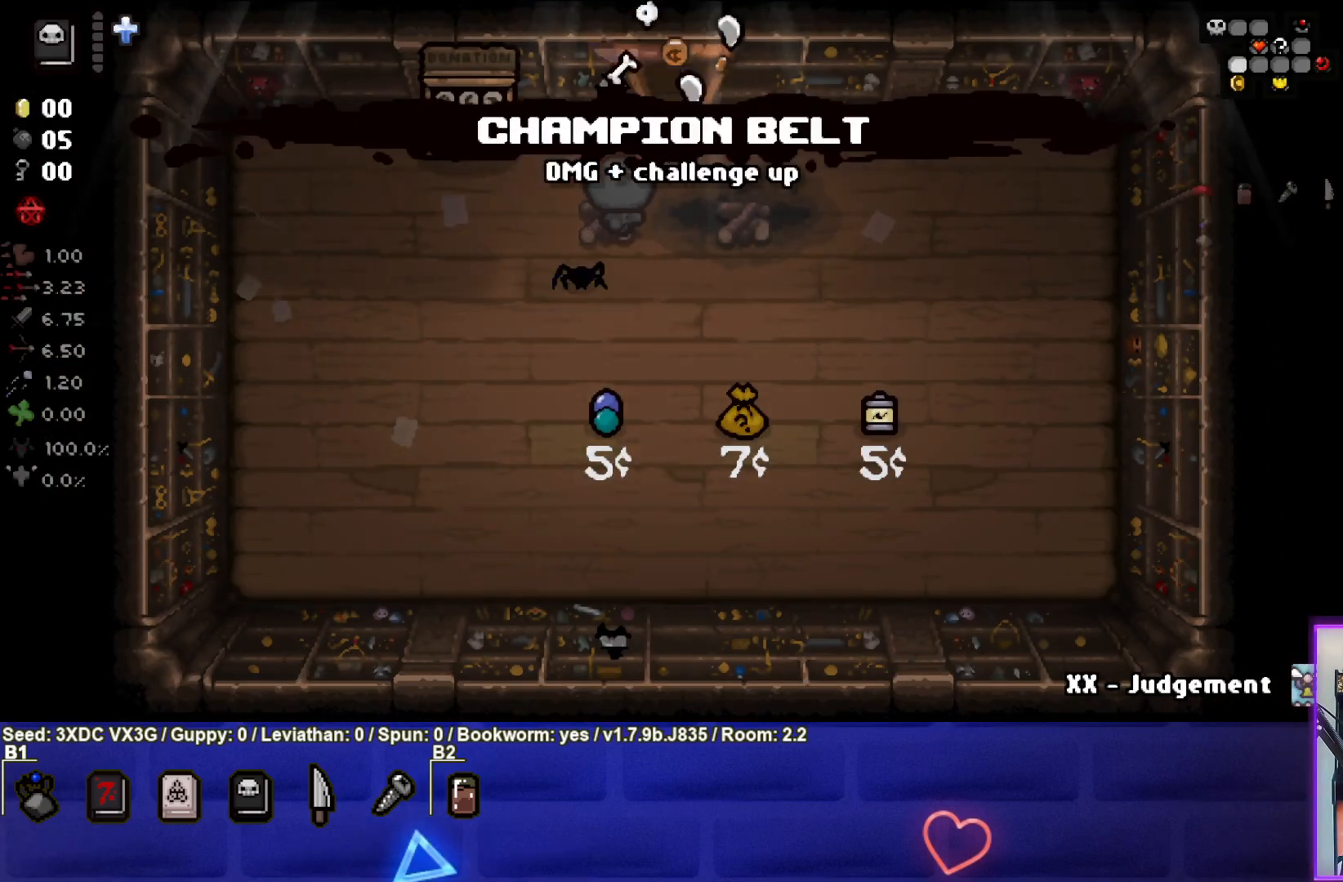
{"buttons": [], "left_stick": "up-right", "right_stick": "right", "events": [[333, "right_stick", "right"]]}
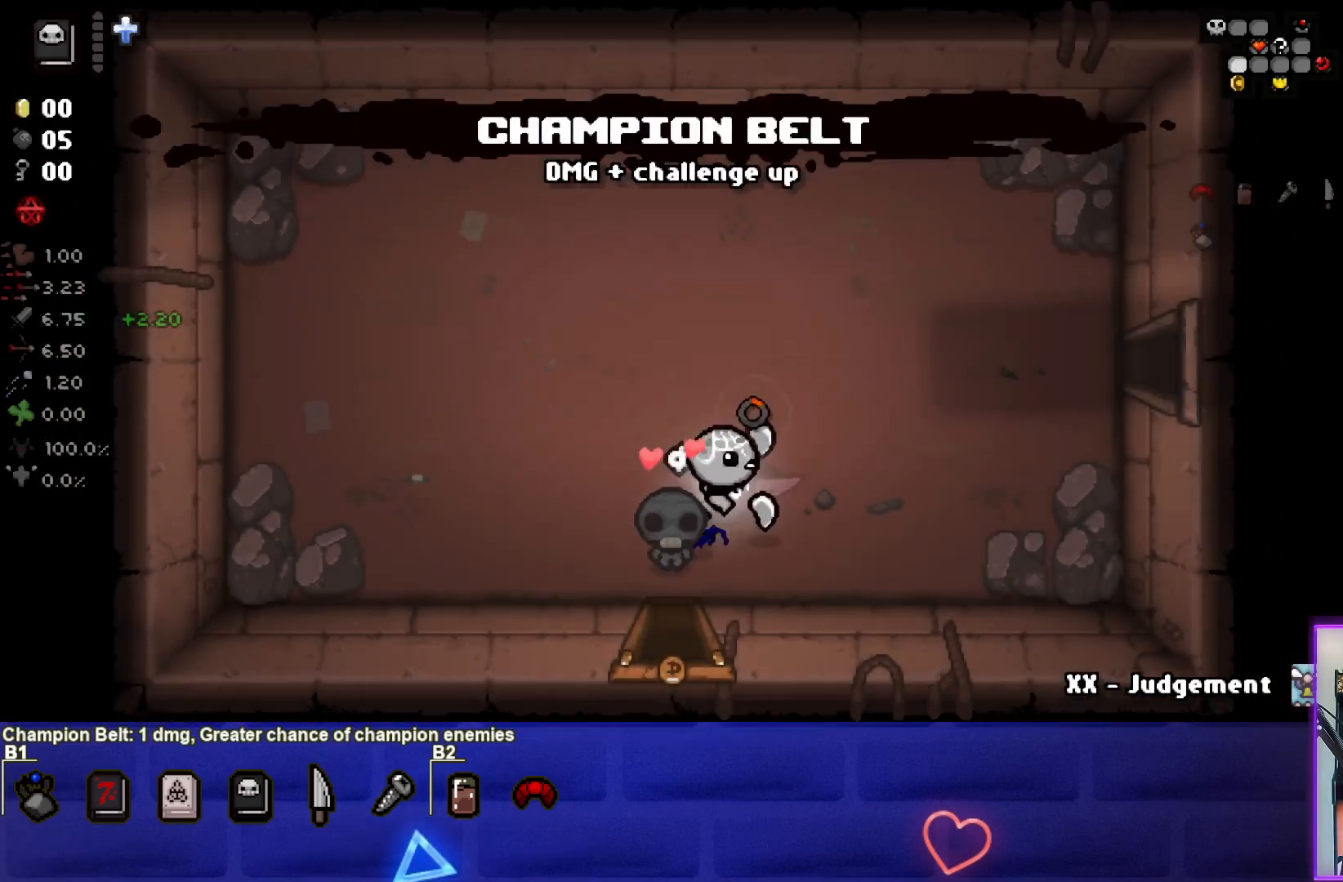
{"buttons": [], "left_stick": "up-right", "right_stick": "center", "events": [[267, "right_stick", "center"]]}
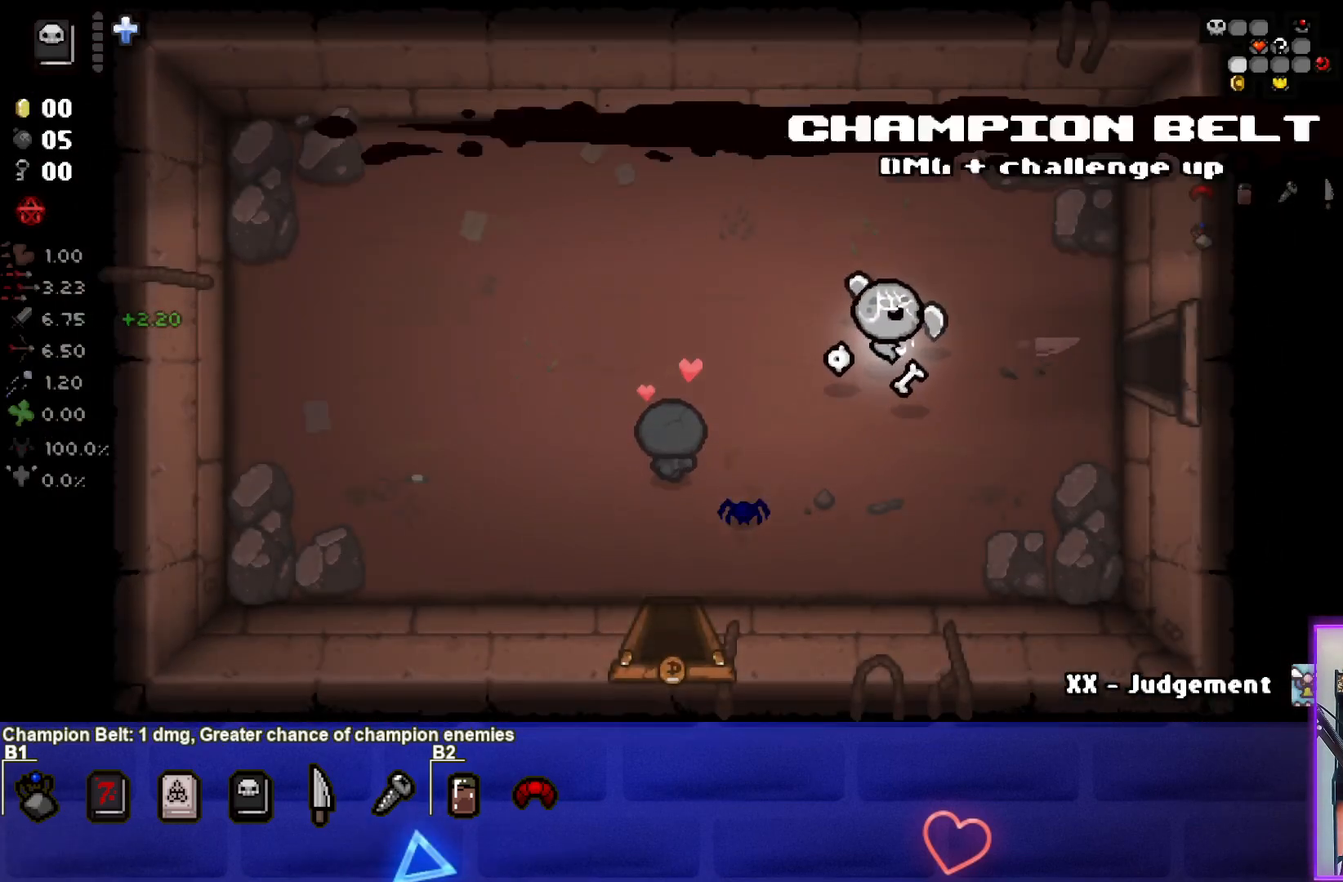
{"buttons": [], "left_stick": "right", "right_stick": "center", "events": [[33, "left_stick", "right"]]}
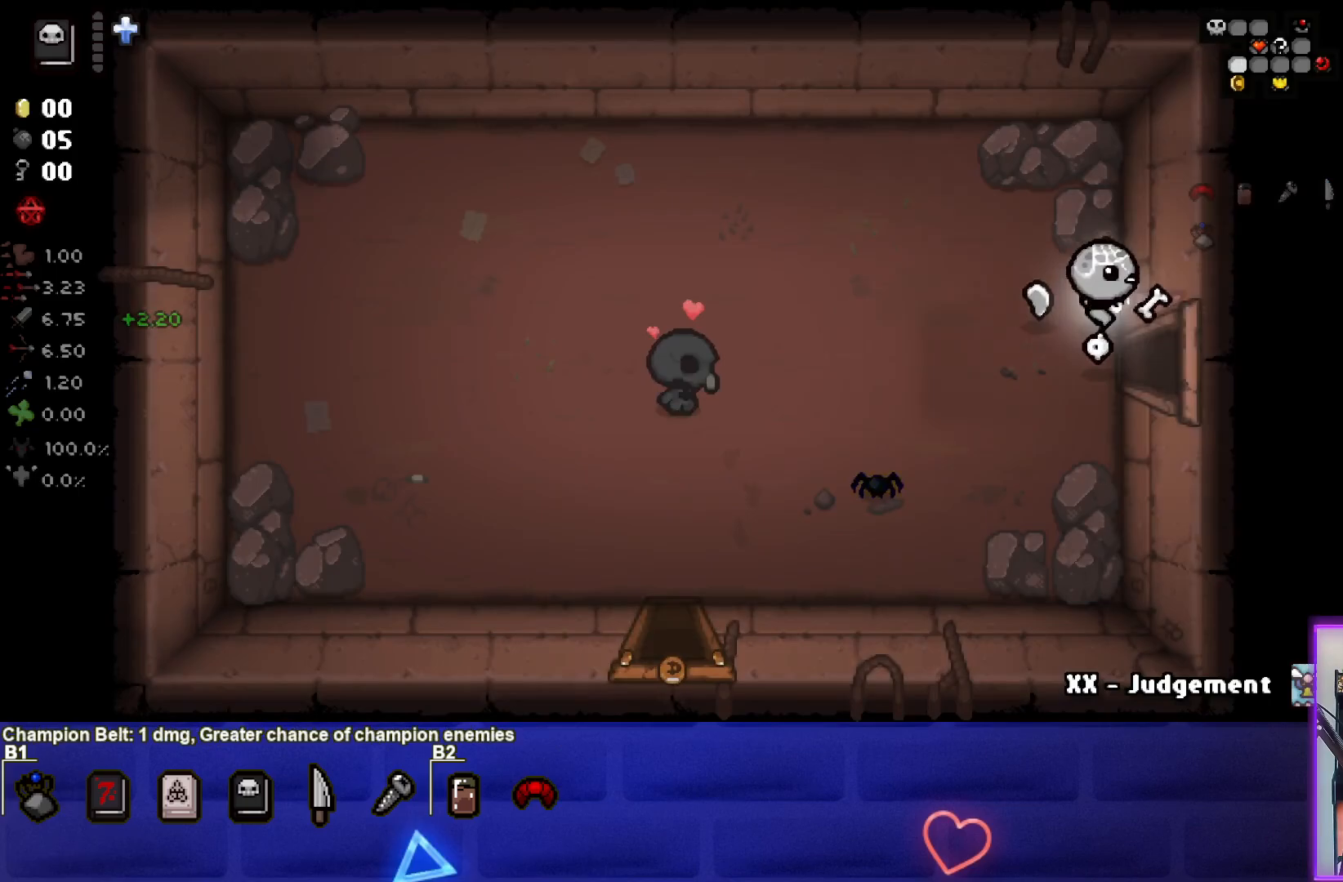
{"buttons": [], "left_stick": "right", "right_stick": "center", "events": [[367, "left_stick", "center"], [450, "left_stick", "right"]]}
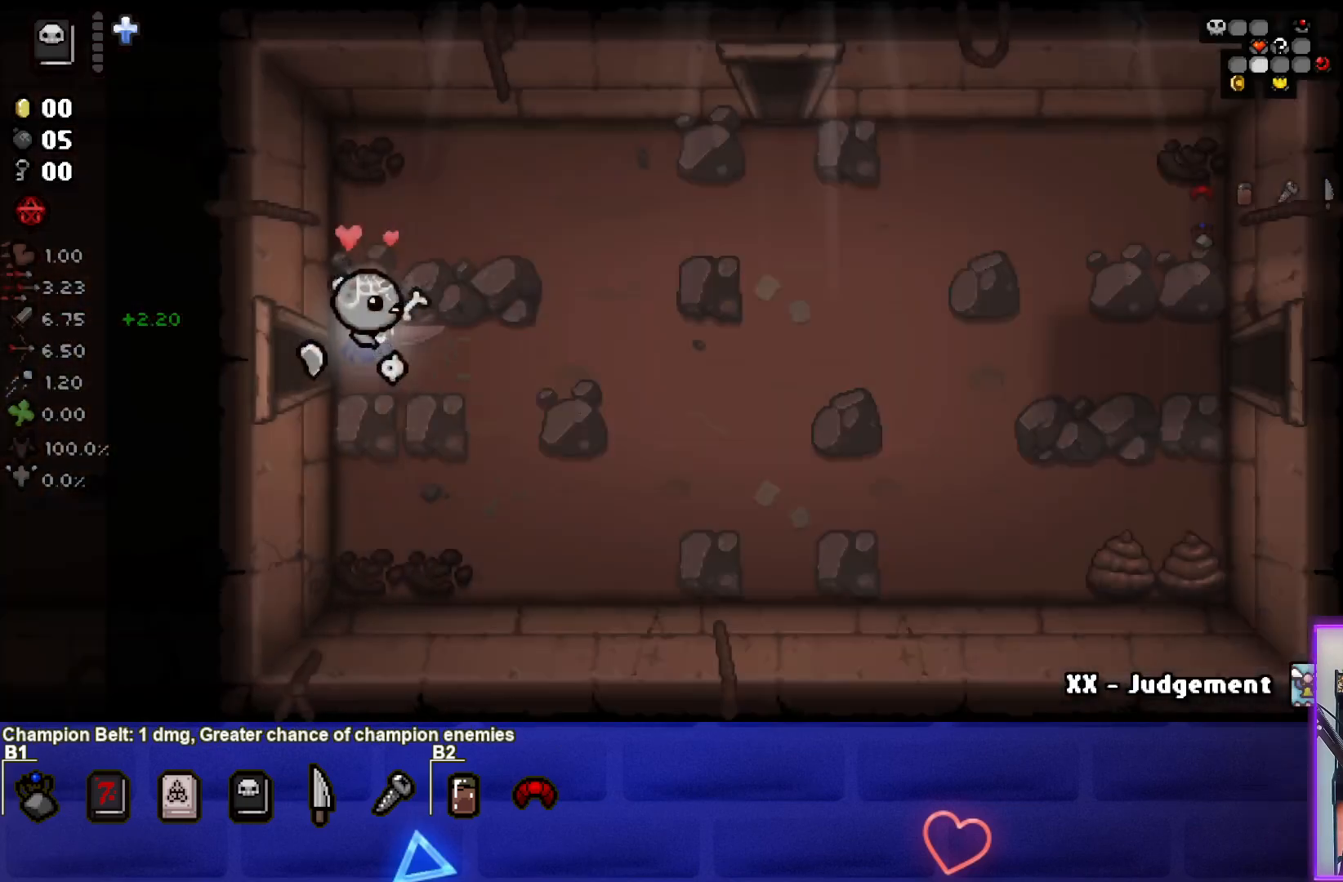
{"buttons": [], "left_stick": "right", "right_stick": "center", "events": []}
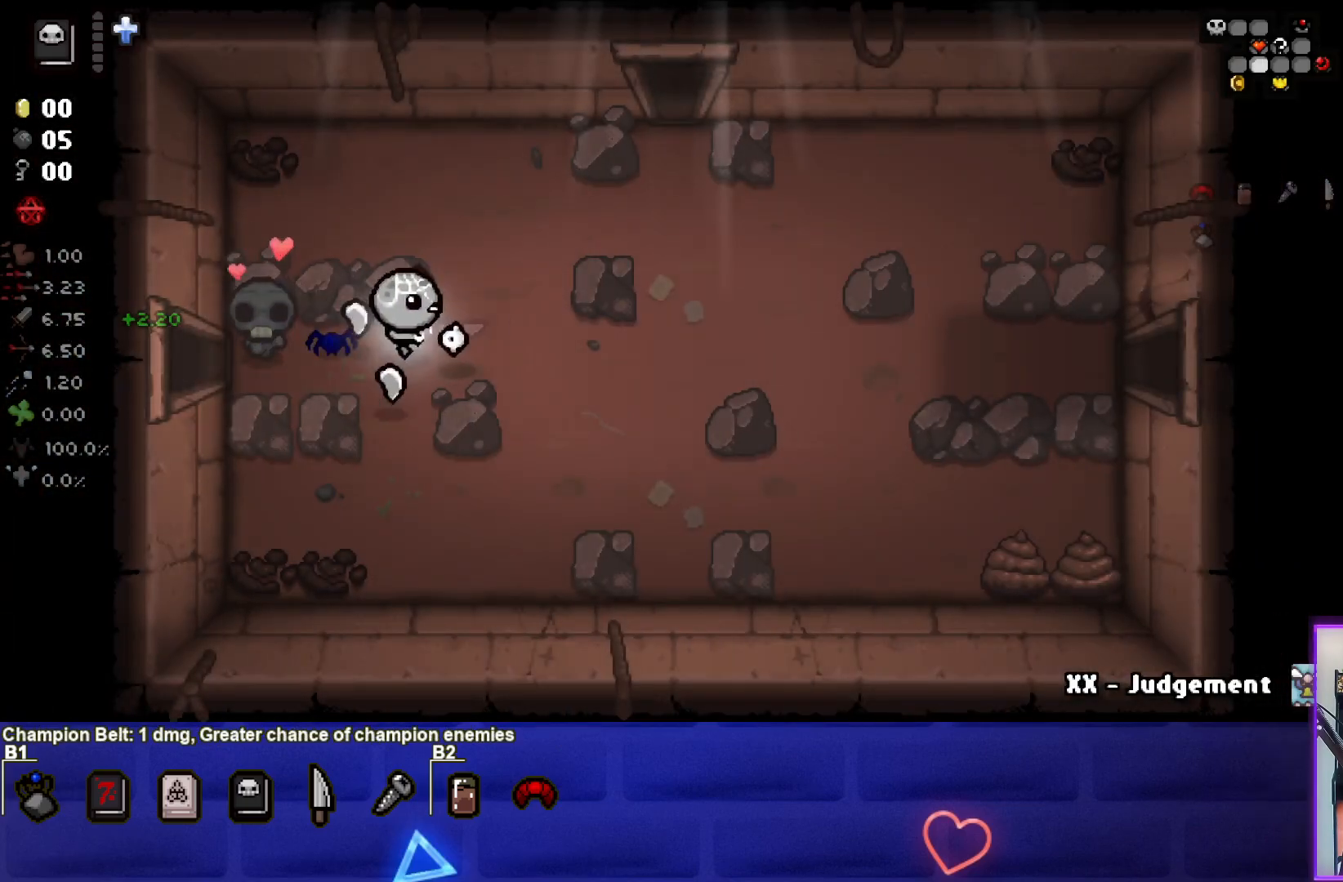
{"buttons": [], "left_stick": "right", "right_stick": "center", "events": []}
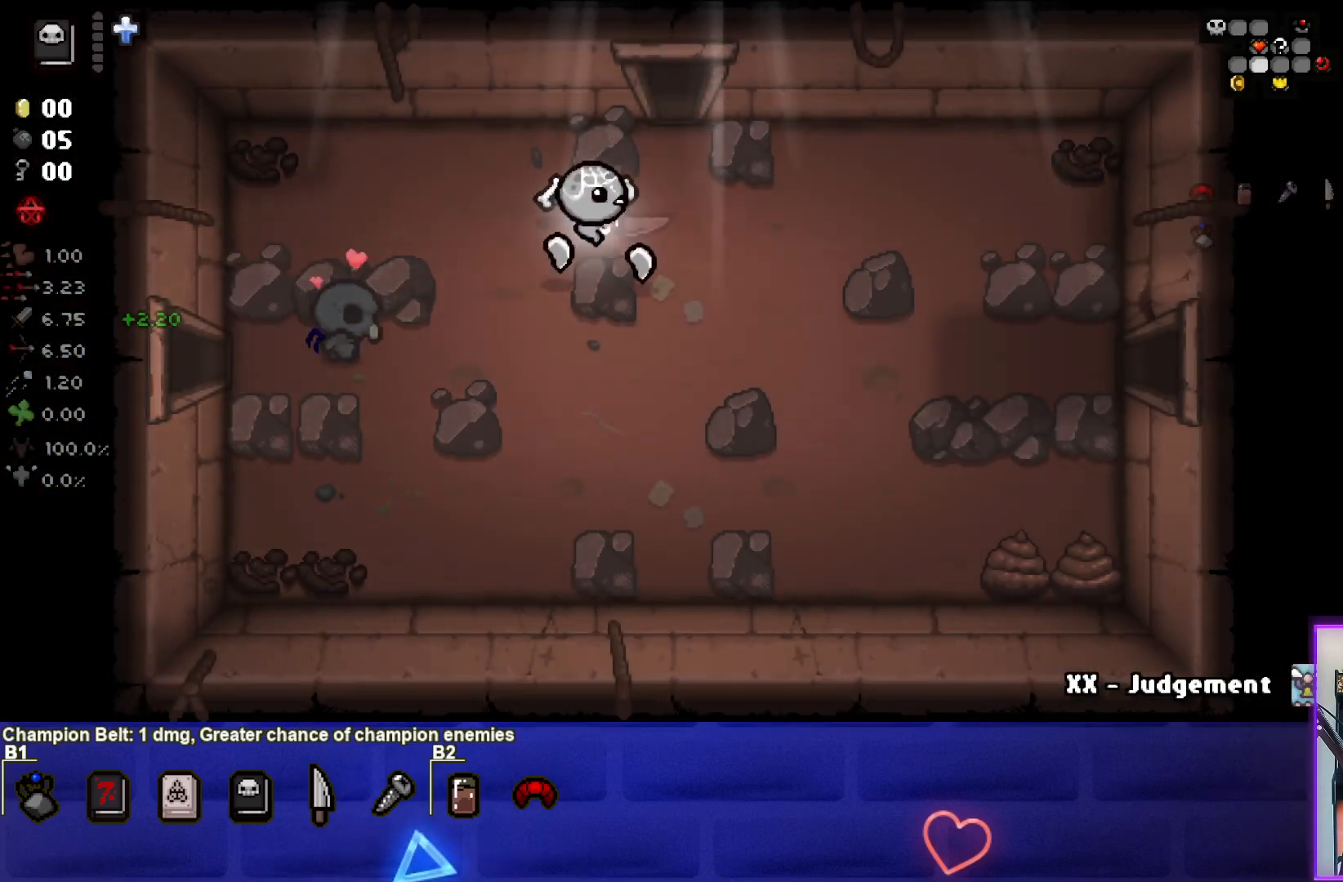
{"buttons": [], "left_stick": "up", "right_stick": "center", "events": [[67, "left_stick", "up-right"], [217, "left_stick", "up"]]}
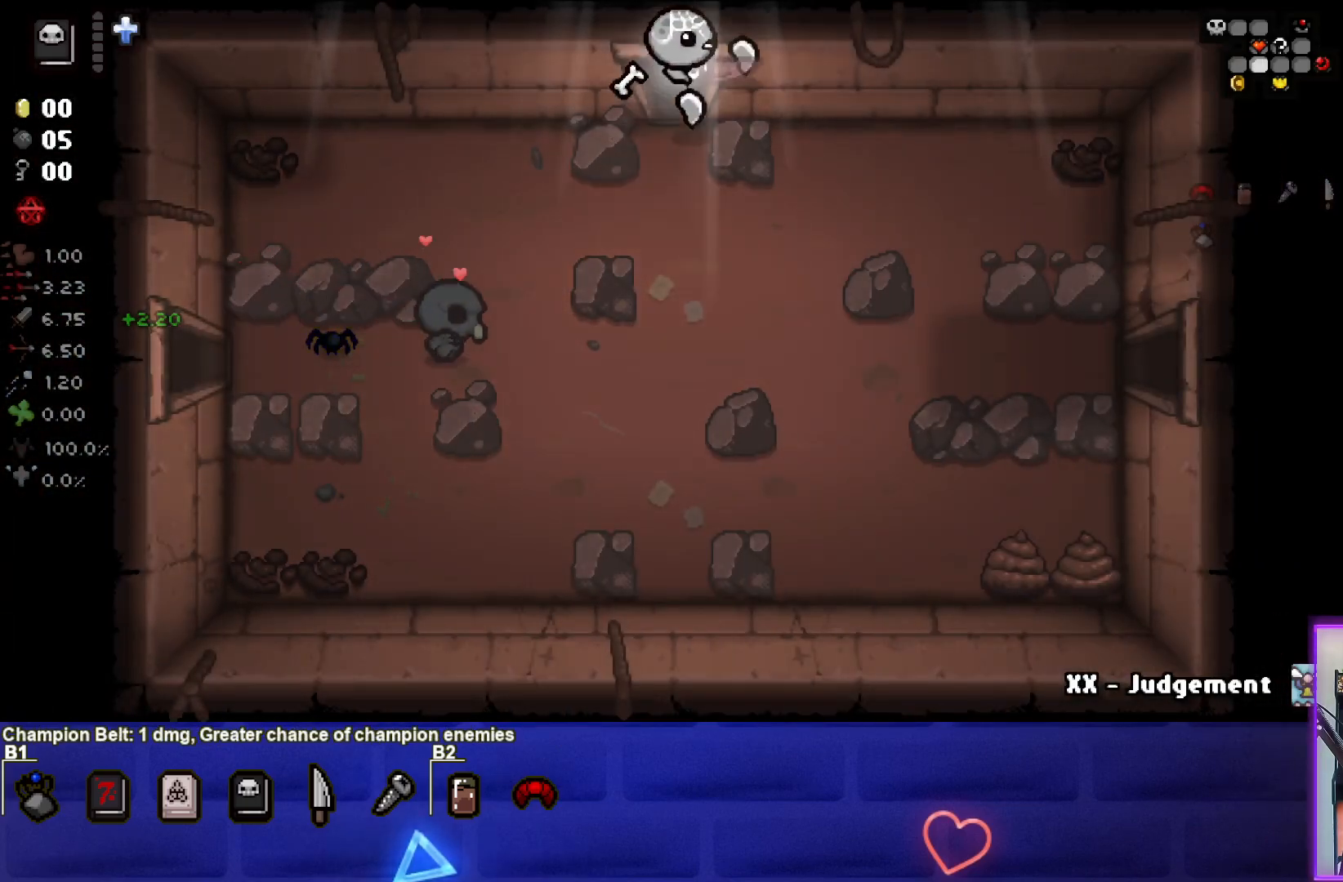
{"buttons": [], "left_stick": "center", "right_stick": "center", "events": [[117, "left_stick", "center"]]}
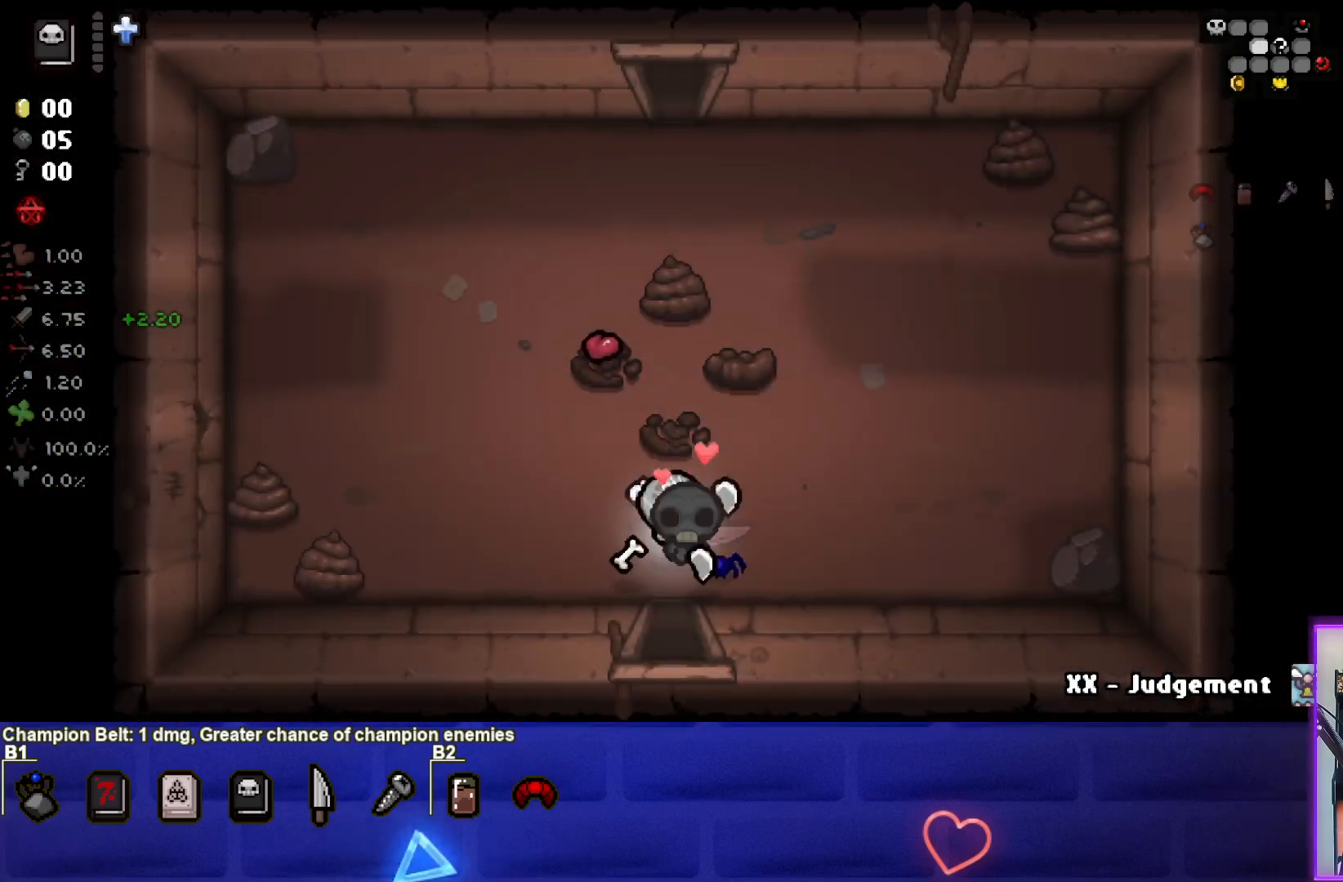
{"buttons": [], "left_stick": "up-left", "right_stick": "center", "events": [[67, "left_stick", "left"], [267, "left_stick", "up-left"]]}
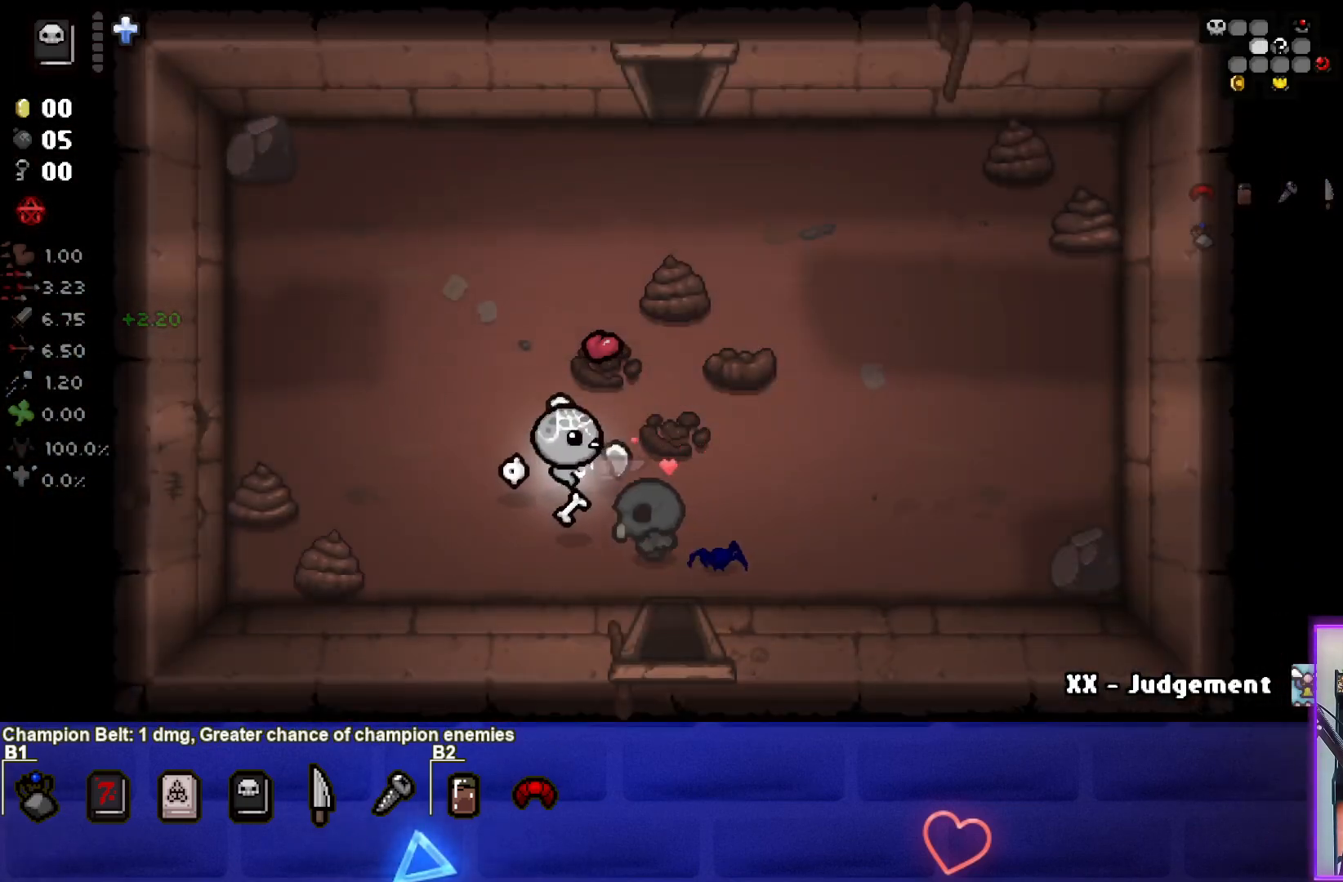
{"buttons": [], "left_stick": "down-right", "right_stick": "center", "events": [[83, "right_stick", "right"], [250, "left_stick", "up"], [417, "right_stick", "center"], [450, "left_stick", "right"], [500, "left_stick", "down-right"]]}
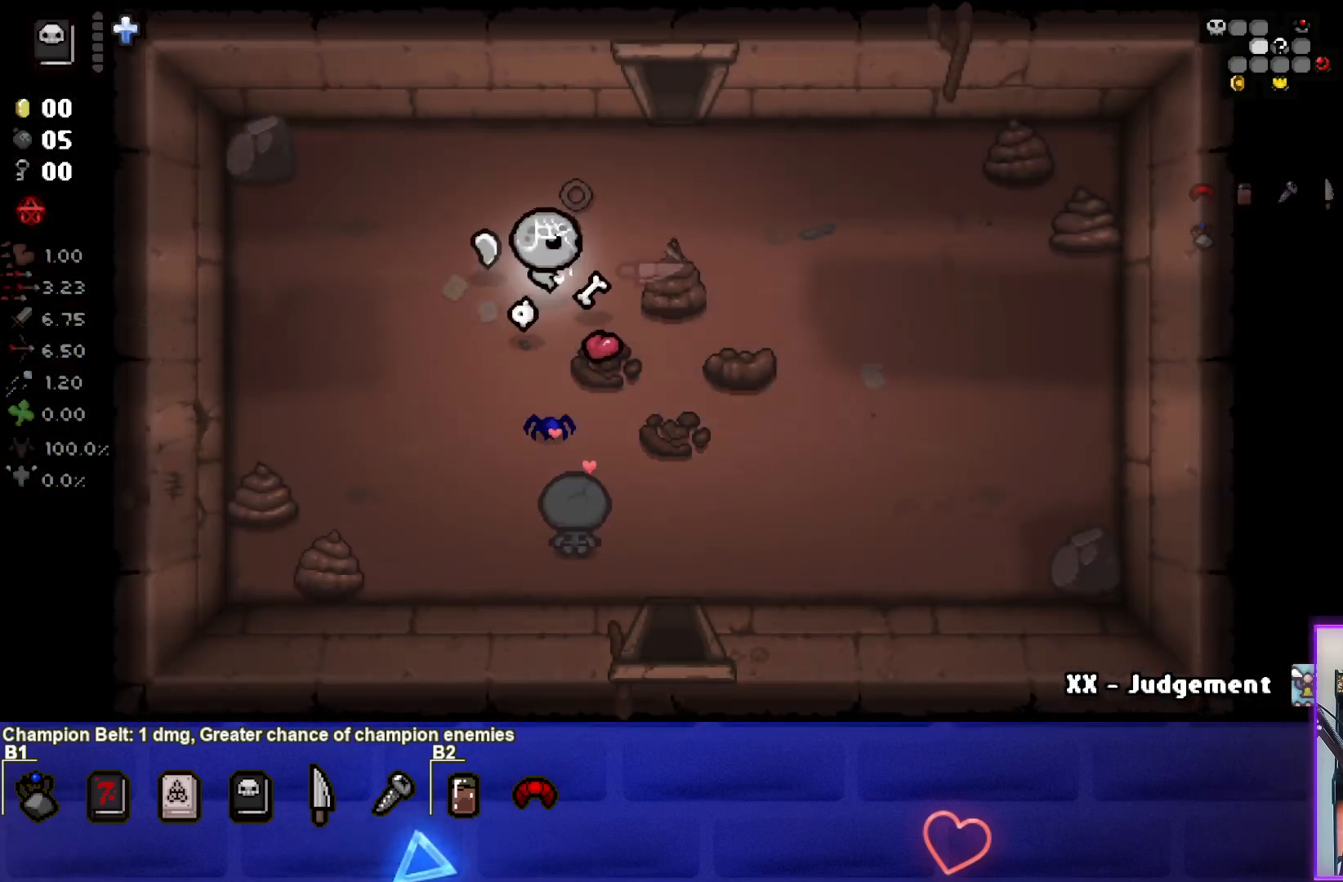
{"buttons": [], "left_stick": "center", "right_stick": "center", "events": [[333, "left_stick", "center"]]}
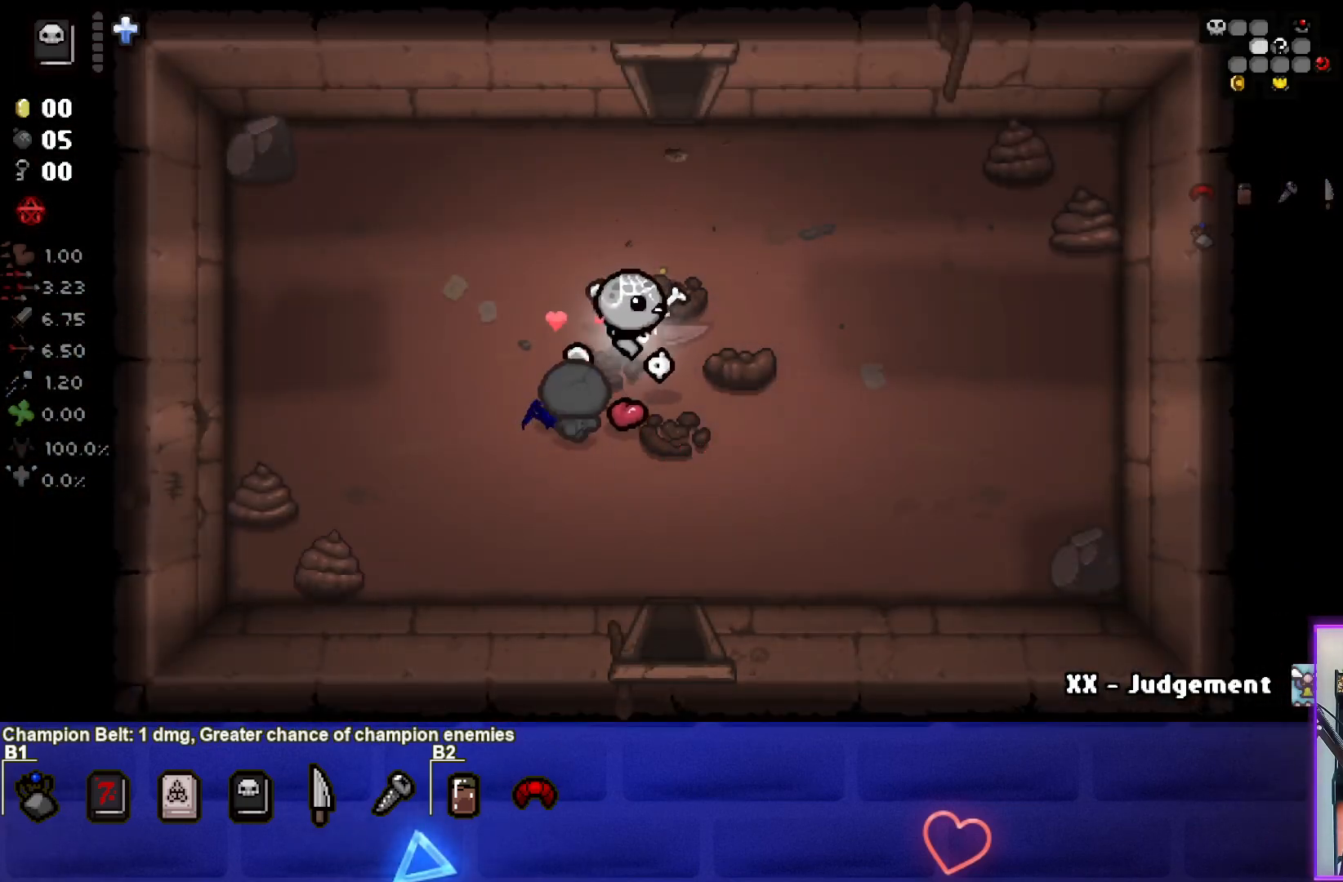
{"buttons": [], "left_stick": "up-right", "right_stick": "center", "events": [[17, "right_stick", "right"], [133, "left_stick", "right"], [200, "right_stick", "center"], [317, "left_stick", "up-right"]]}
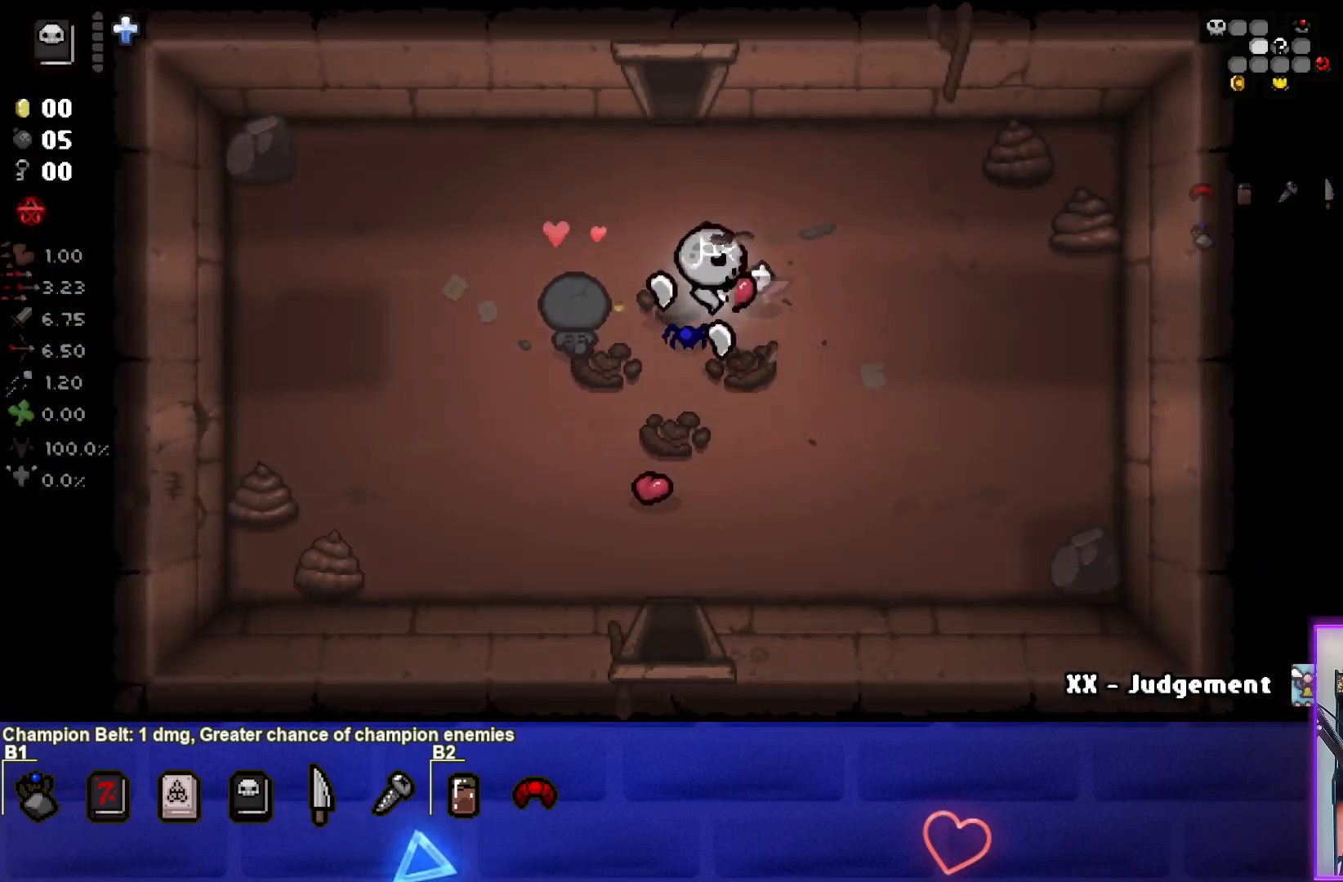
{"buttons": [], "left_stick": "up-right", "right_stick": "right", "events": [[133, "right_stick", "right"]]}
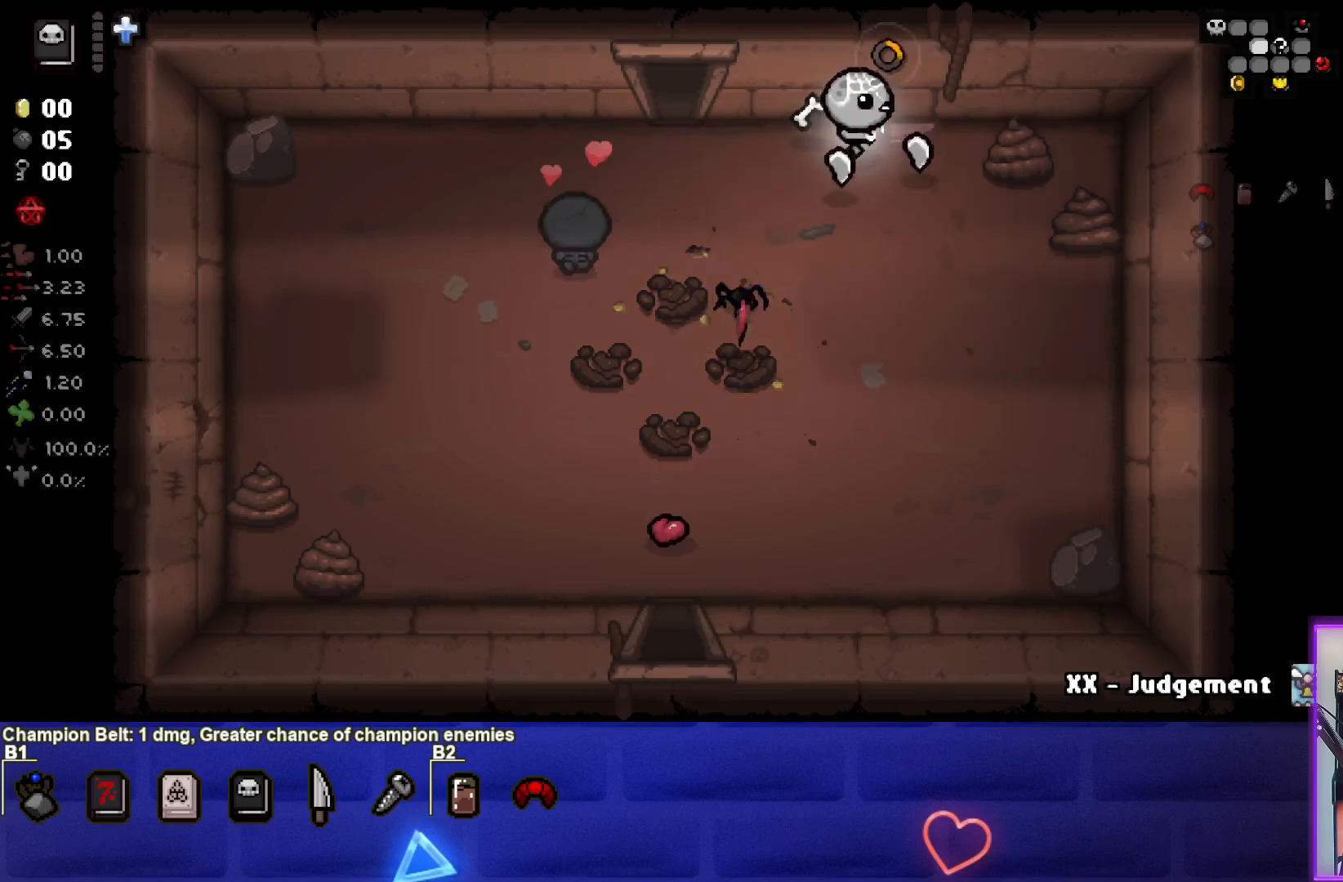
{"buttons": [], "left_stick": "left", "right_stick": "center", "events": [[33, "left_stick", "down-right"], [83, "right_stick", "center"], [350, "left_stick", "left"]]}
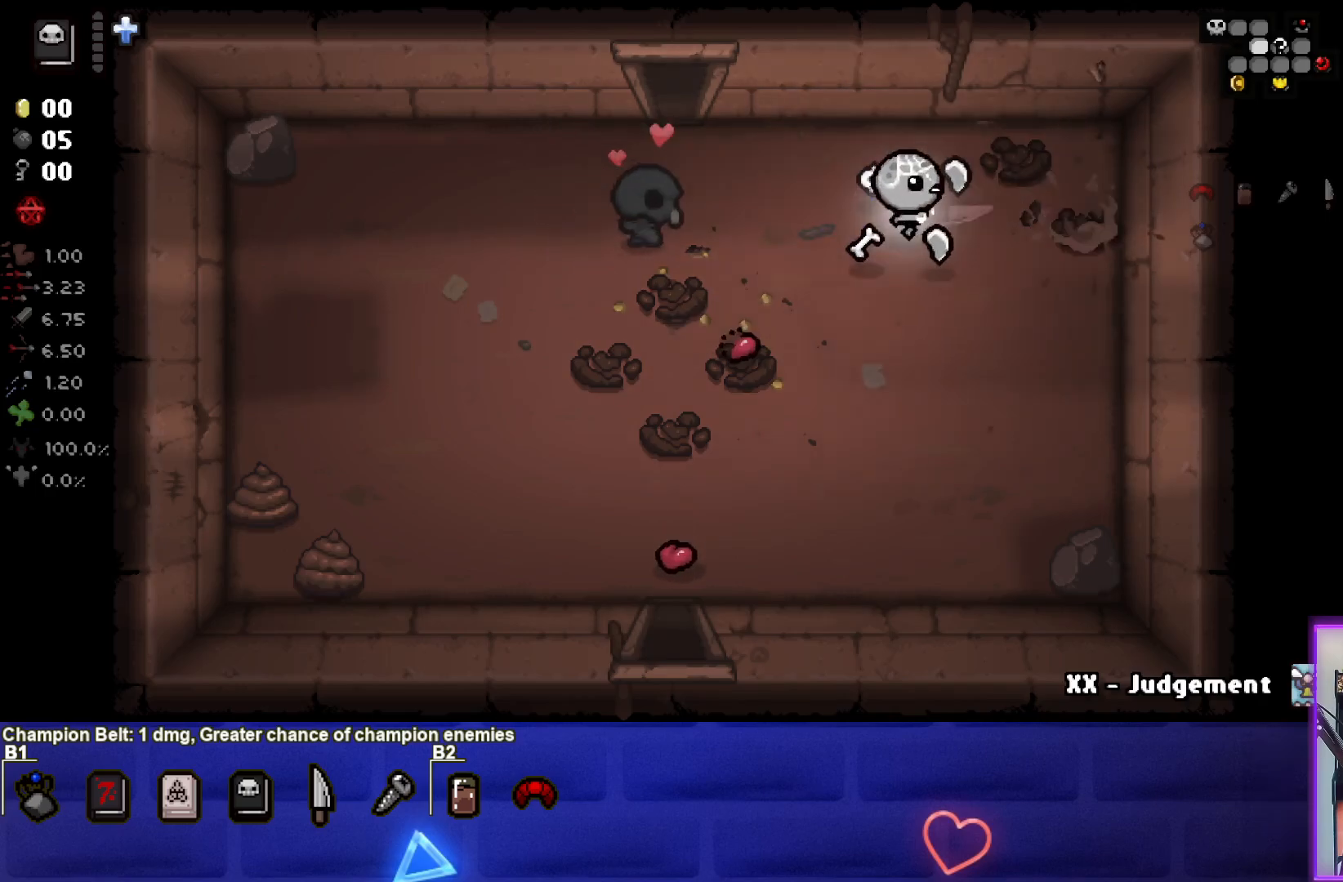
{"buttons": [], "left_stick": "up-left", "right_stick": "center", "events": [[483, "left_stick", "up-left"]]}
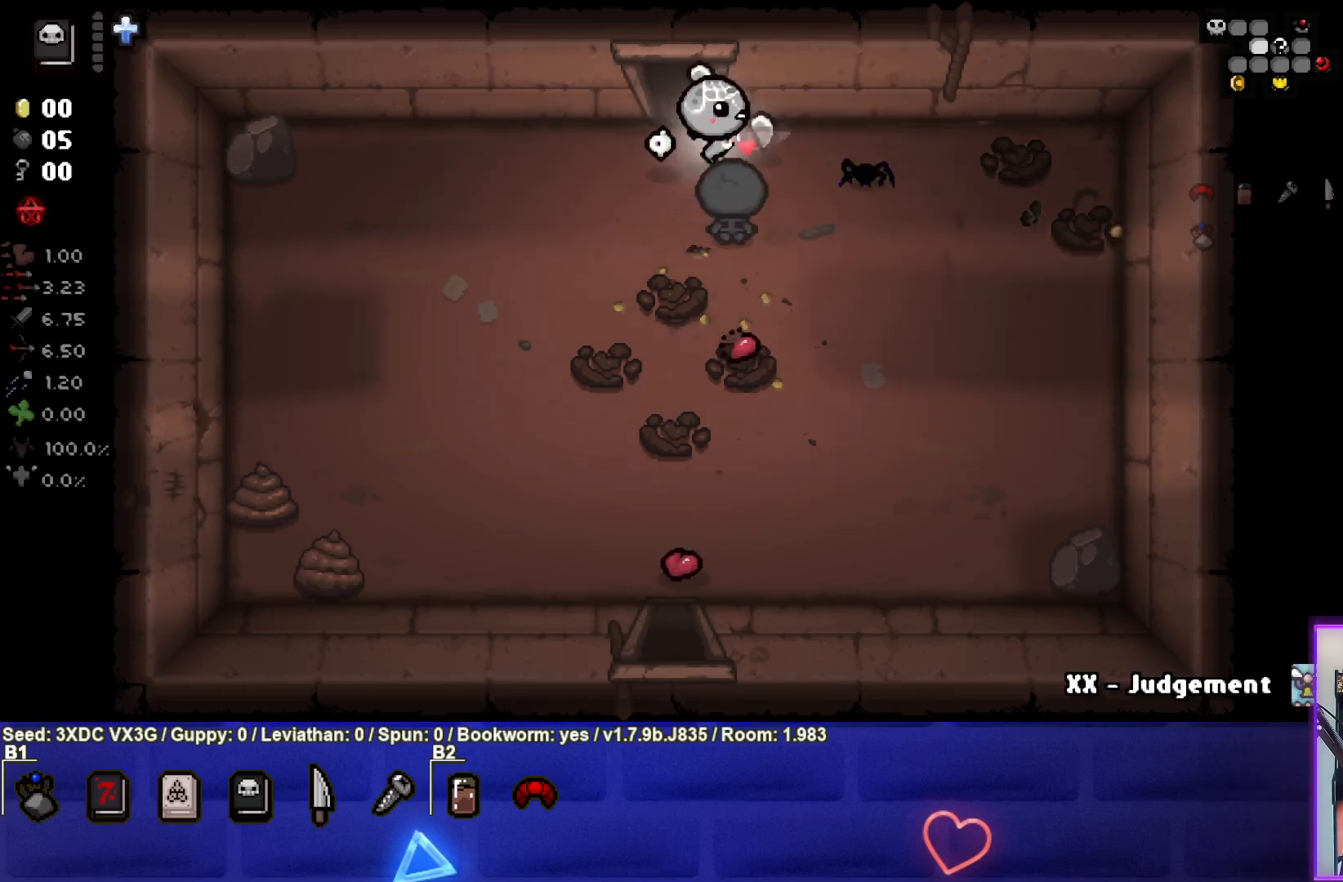
{"buttons": [], "left_stick": "center", "right_stick": "center", "events": [[200, "left_stick", "up"], [417, "left_stick", "center"]]}
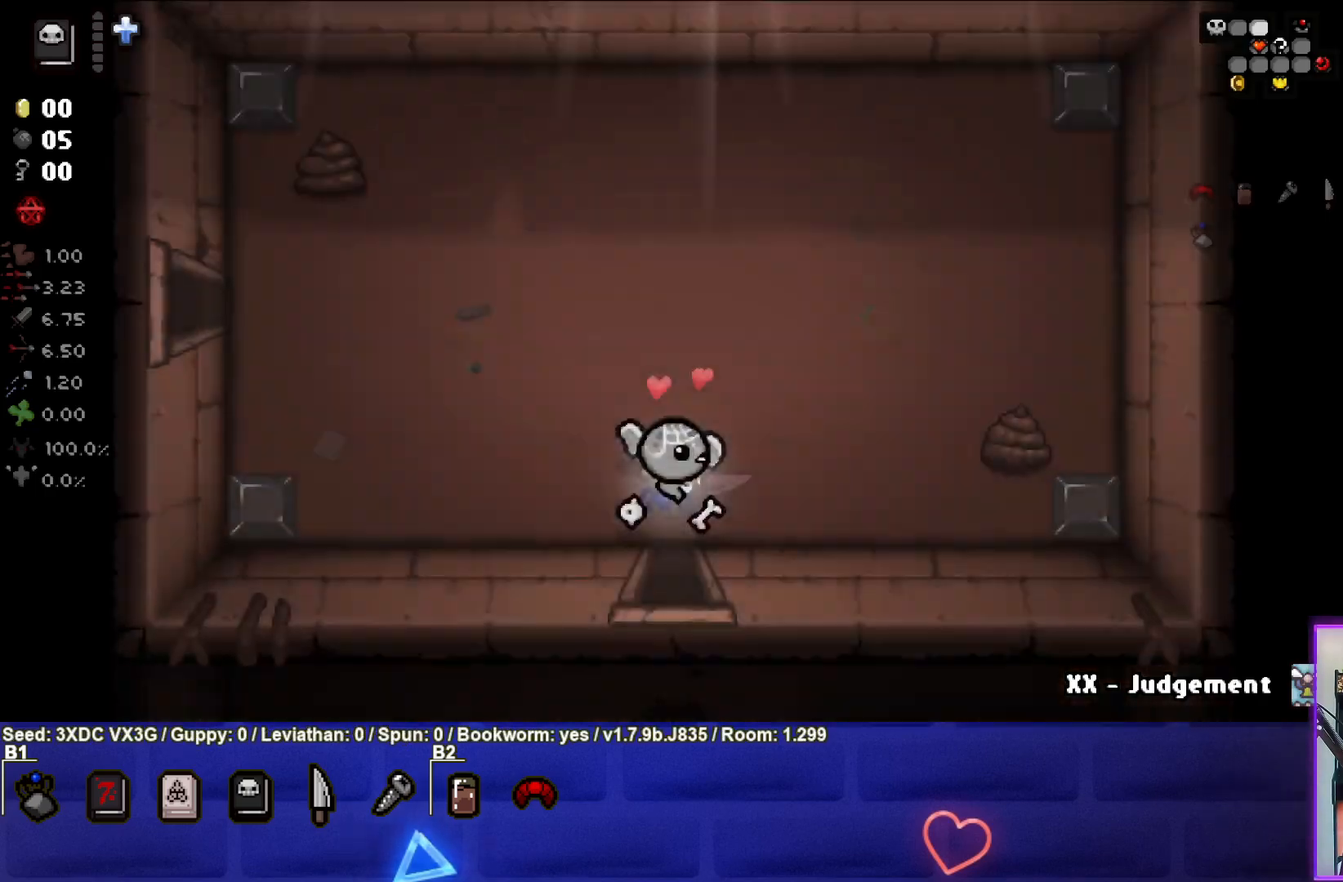
{"buttons": [], "left_stick": "up-left", "right_stick": "center", "events": [[100, "left_stick", "up-left"]]}
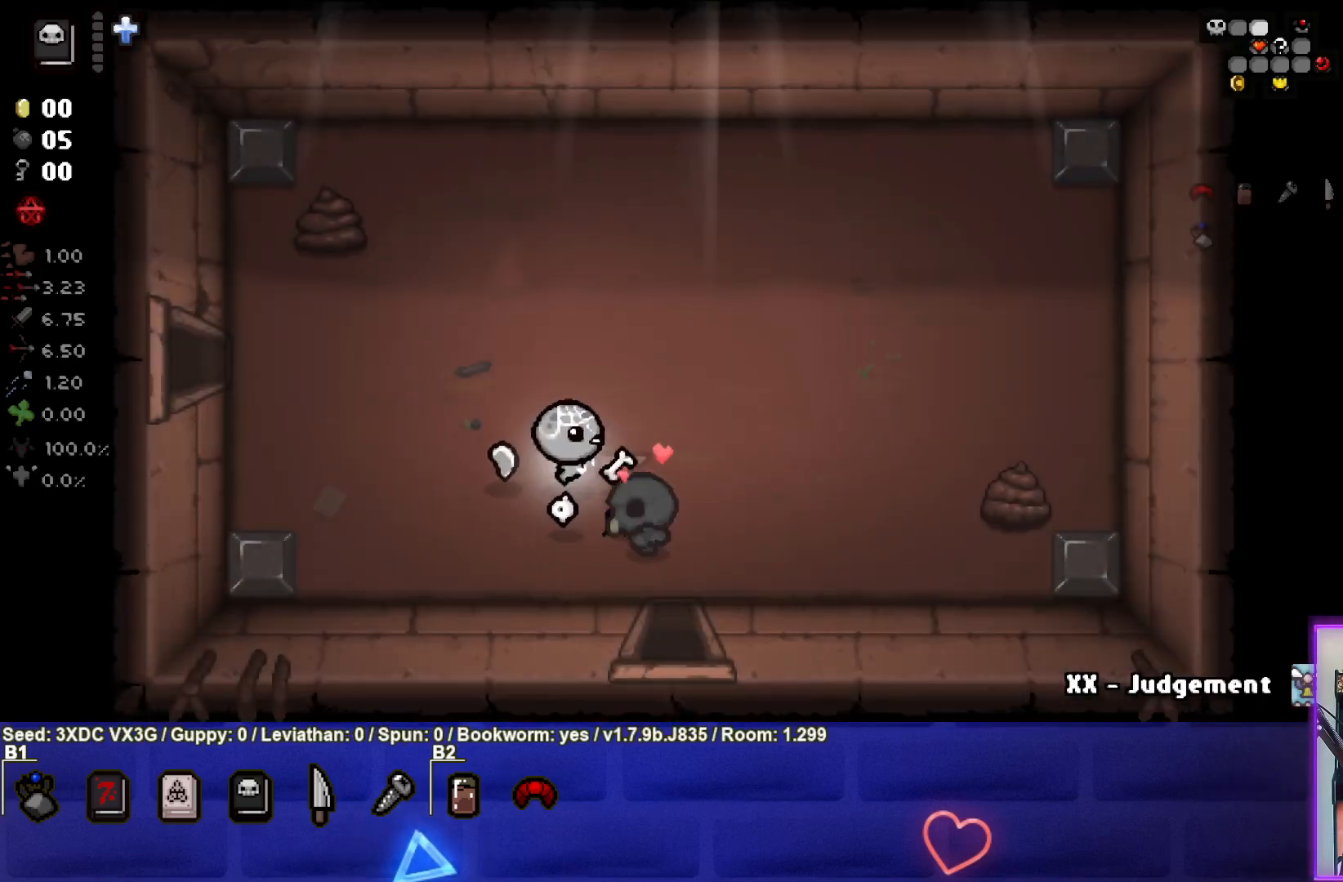
{"buttons": [], "left_stick": "left", "right_stick": "center", "events": [[400, "left_stick", "left"]]}
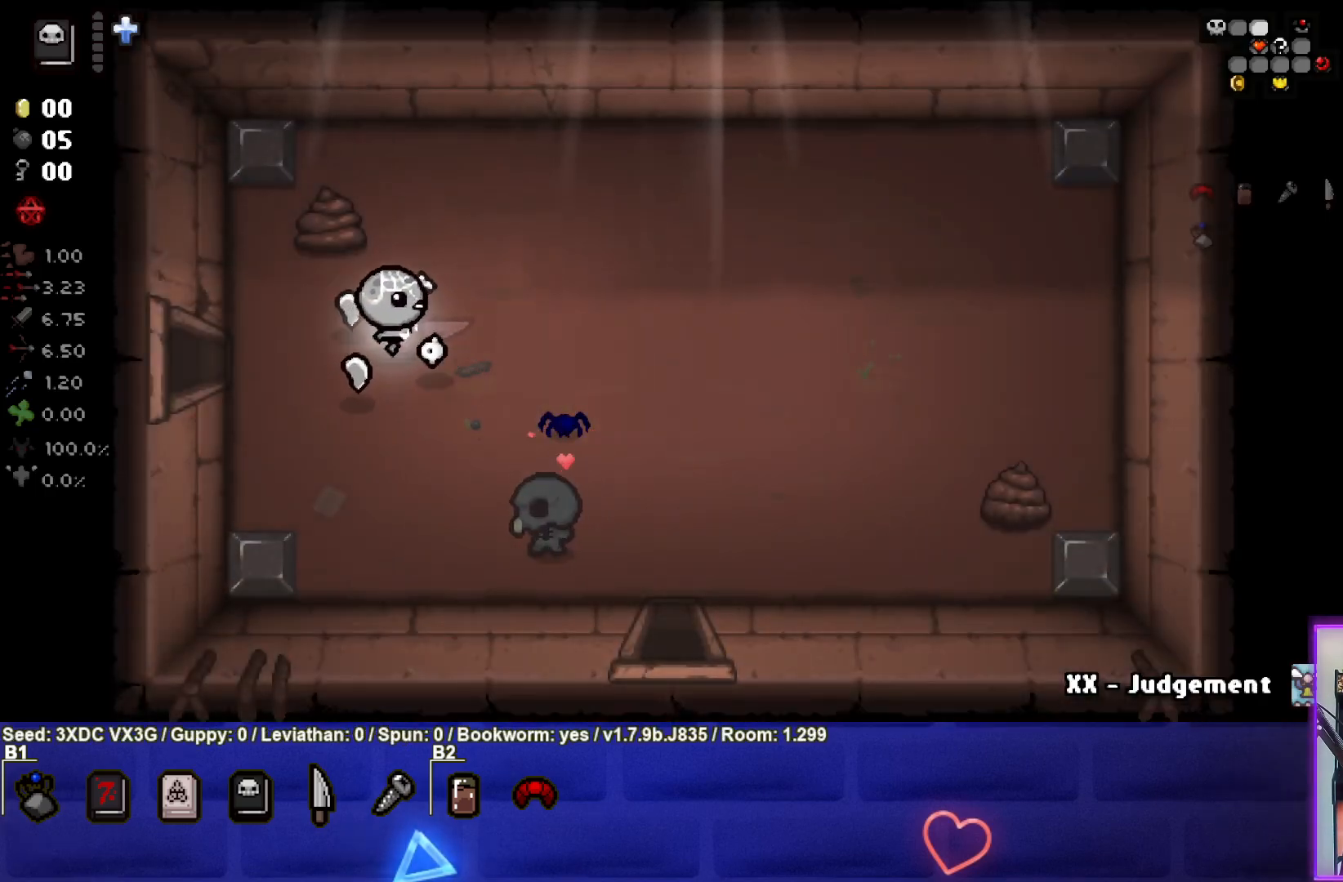
{"buttons": [], "left_stick": "left", "right_stick": "center", "events": []}
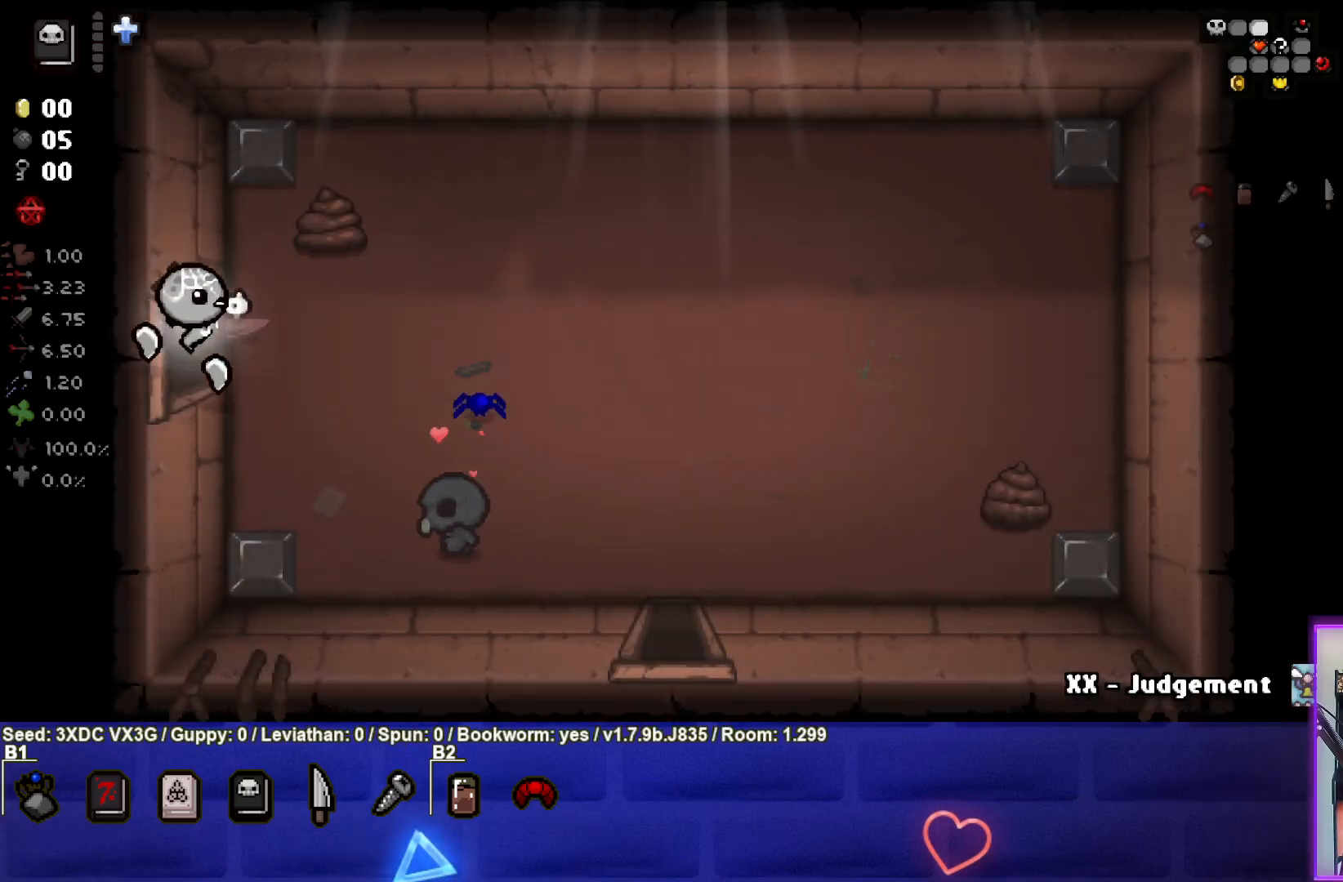
{"buttons": [], "left_stick": "center", "right_stick": "center", "events": [[67, "left_stick", "center"]]}
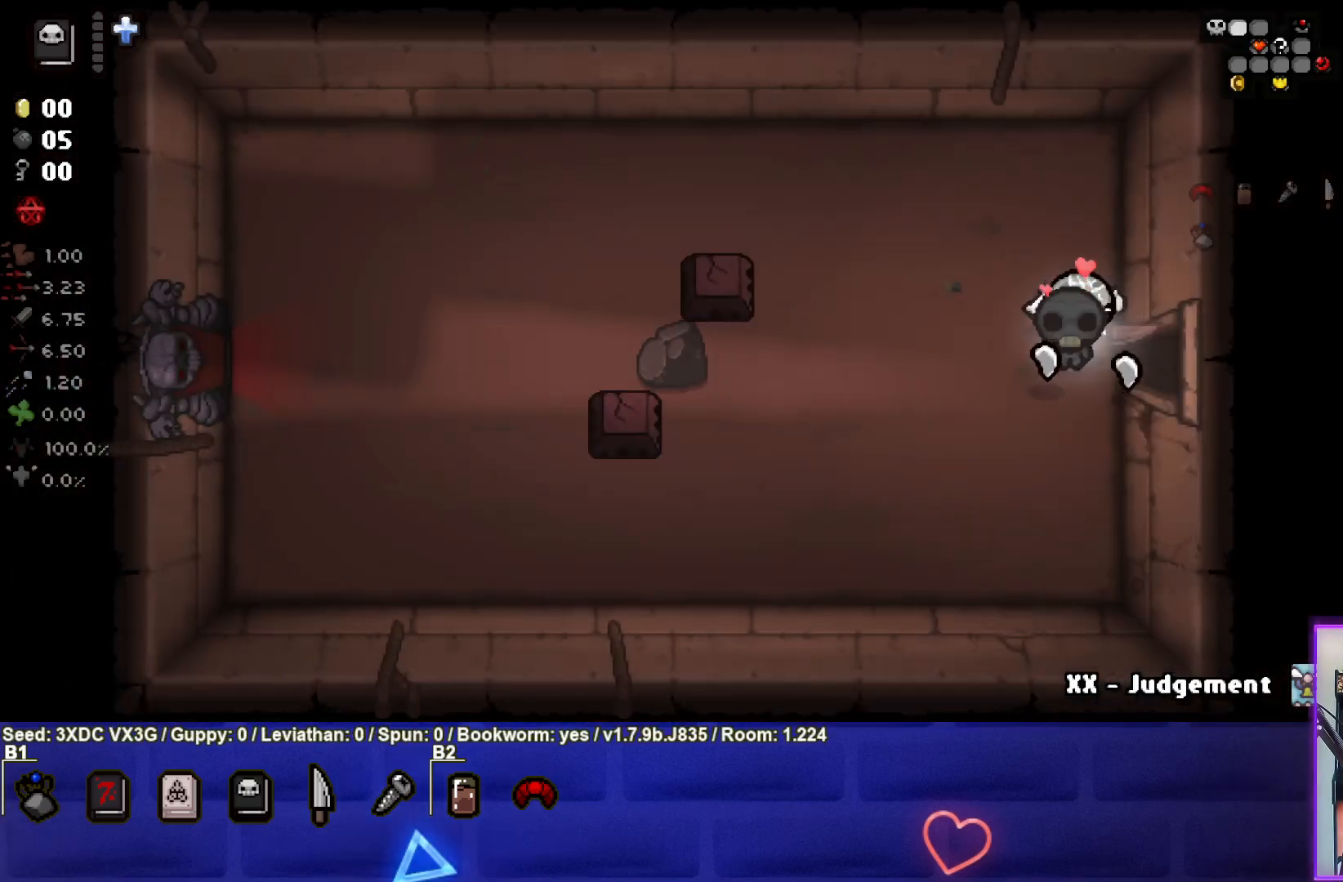
{"buttons": [], "left_stick": "center", "right_stick": "center", "events": []}
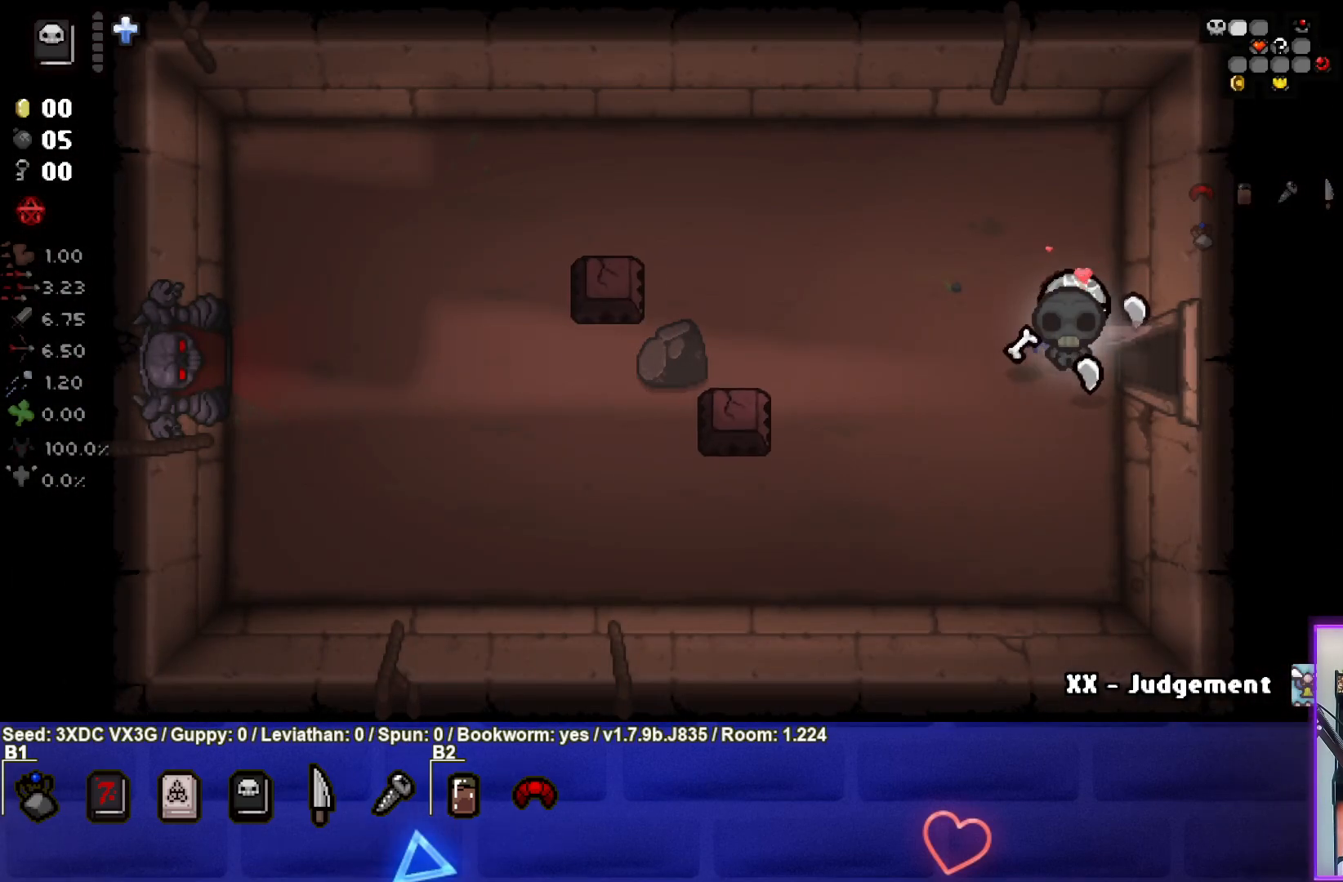
{"buttons": [], "left_stick": "down-left", "right_stick": "center", "events": [[33, "left_stick", "down"], [500, "left_stick", "down-left"]]}
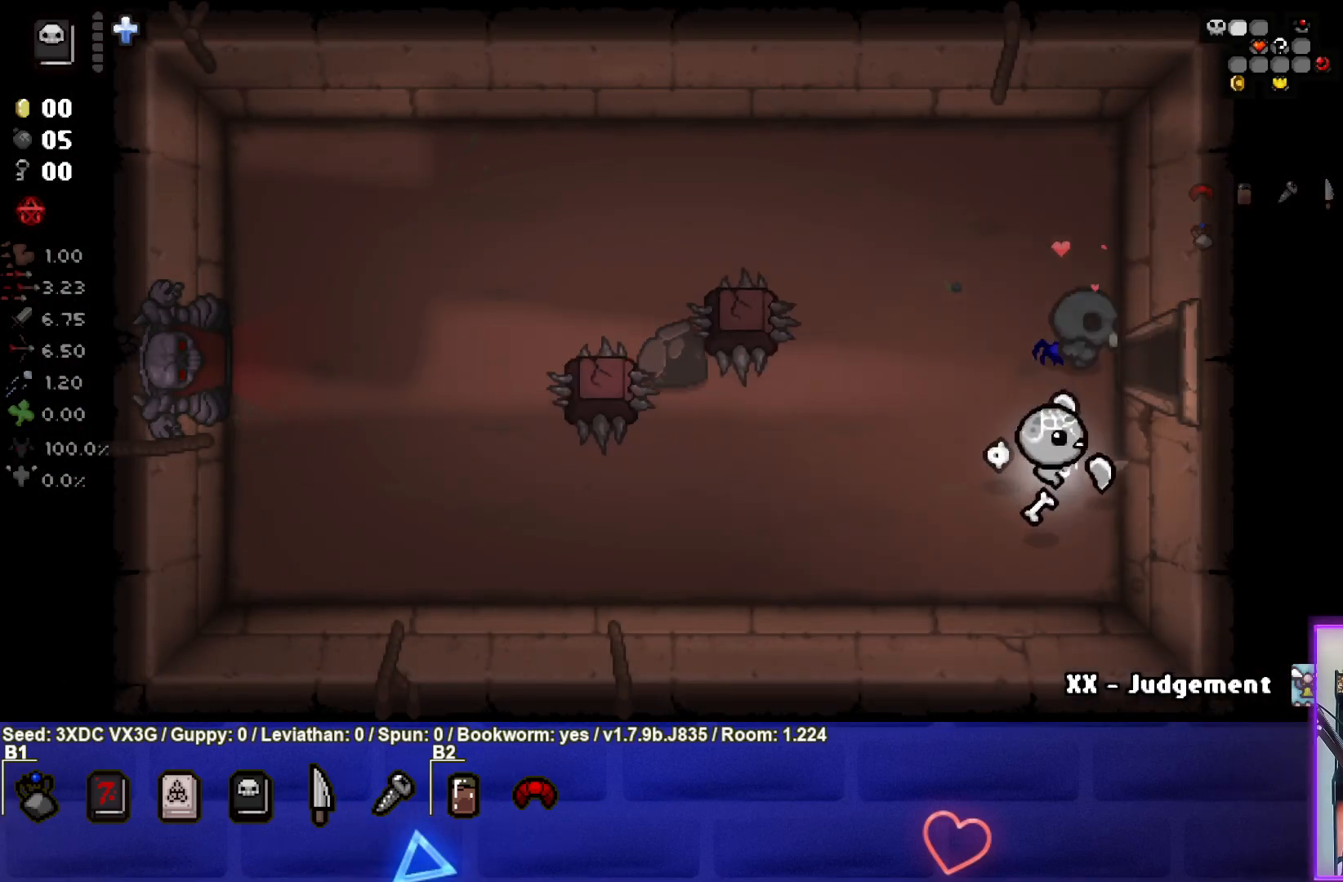
{"buttons": [], "left_stick": "left", "right_stick": "center", "events": [[417, "left_stick", "left"]]}